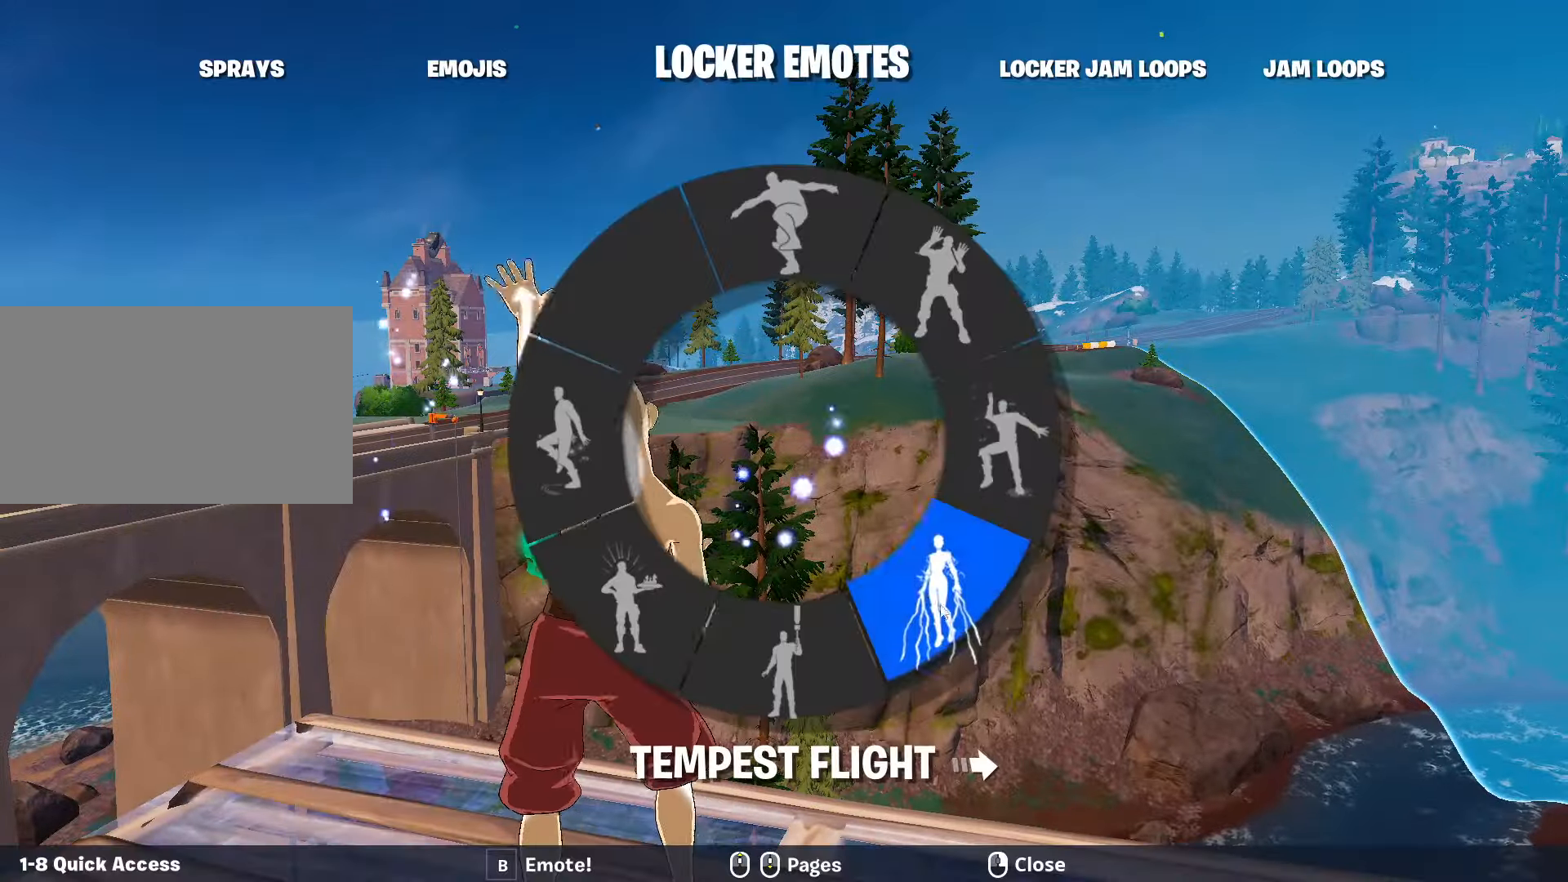
Gameplay with keyboard and mouse; each line is a JSON object with the keys and mouse buttons held at the frame after it. "events" lists presses ("down") and releases ("up") of "1", "2", "3", "4", "5", "a", "alt", "c", "caps_lock", "ctrl", "d", "e", "f", "g", "q", "r", "s", "shift", "space", "t", "tab", "v", "w", "x", "z", "mouse_left", "mouse_wheel" and "mouse_right" between this image and that frame as [ms after this image, input, new state], when the widget could be followed in between. "mouse_left", "mouse_wheel", "mouse_right" = the "left", "wheel", "right" buttons of the "mouse" list. No other keys are recorded. "wheel" means that the mouse wheel is clicked or scrolled. "mouse_move" is the direction in which the mouse moves at that frame (one of eight, or "still"), when it could be read.
{"keys": ["a"], "mouse": [], "mouse_move": "still", "events": [[317, "a", "down"]]}
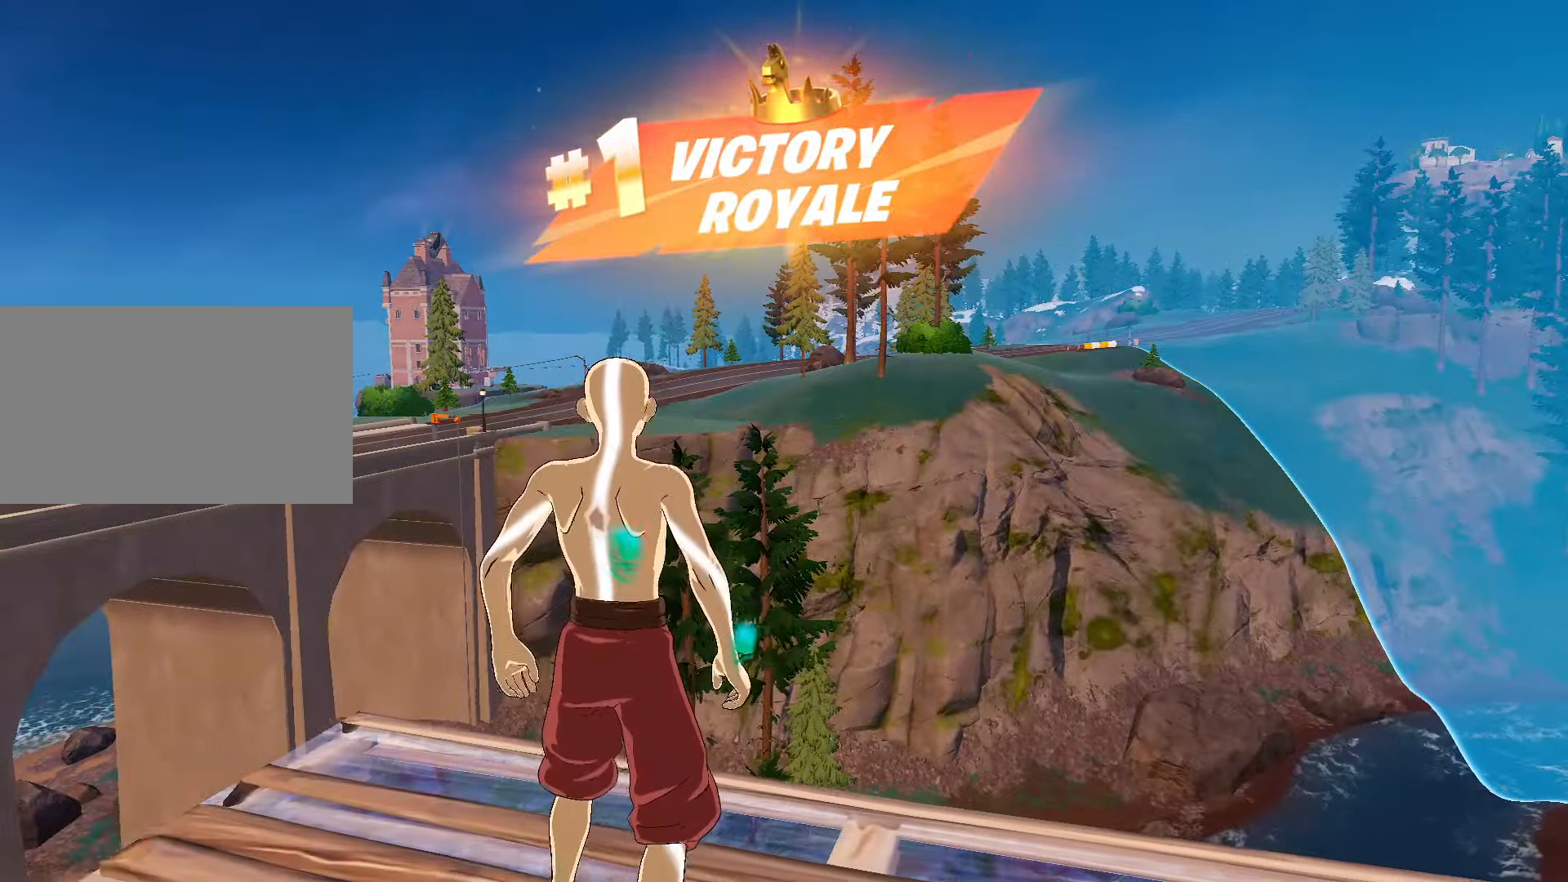
{"keys": [], "mouse": [], "mouse_move": "still", "events": [[100, "a", "up"]]}
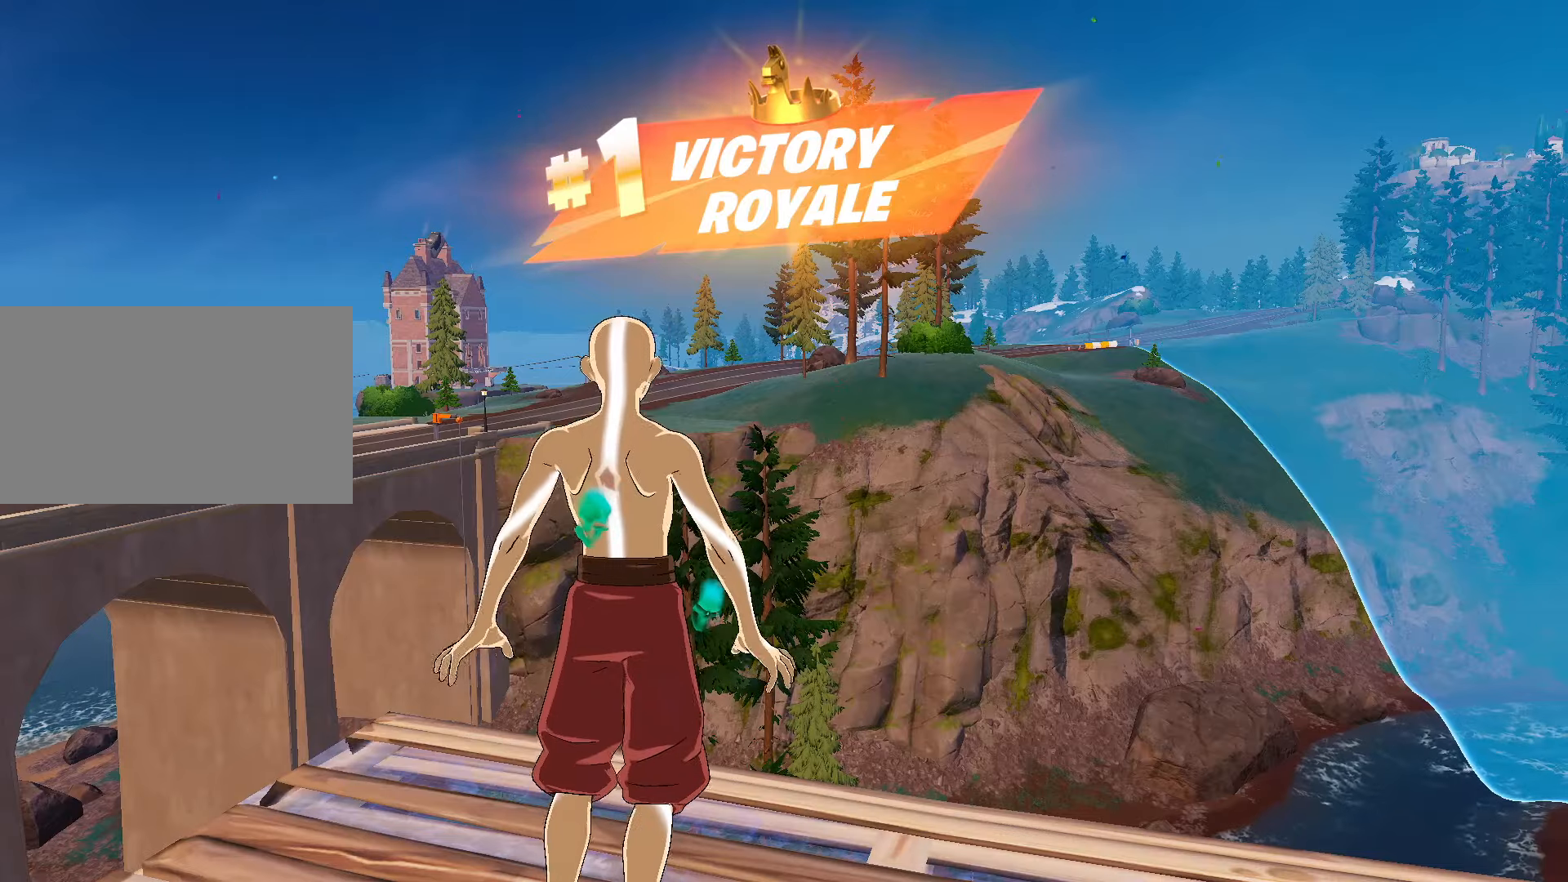
{"keys": [], "mouse": [], "mouse_move": "up-right", "events": []}
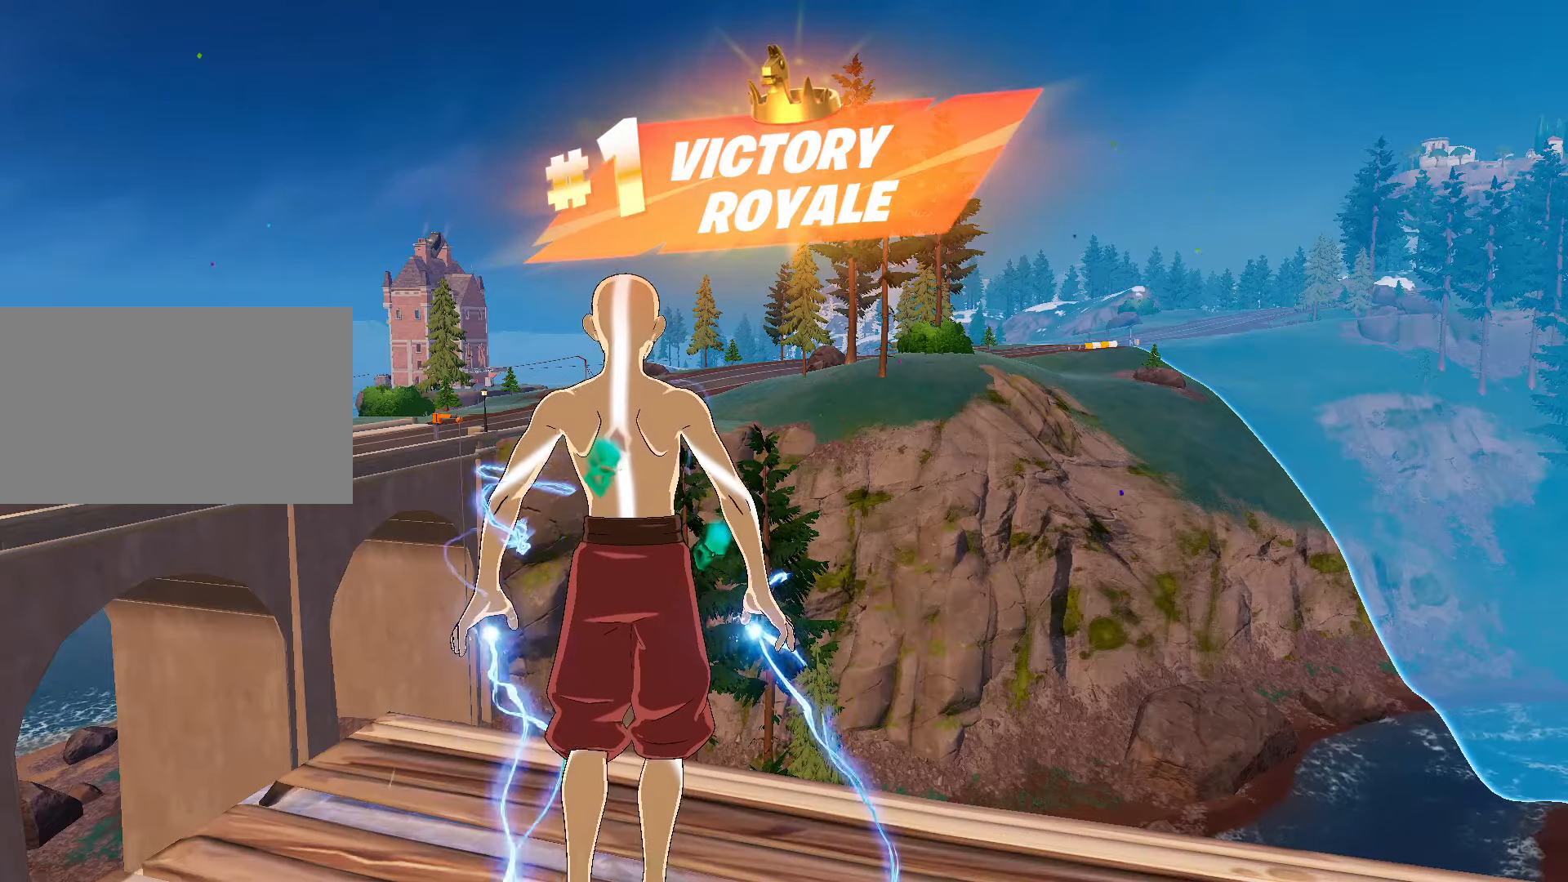
{"keys": [], "mouse": [], "mouse_move": "still", "events": []}
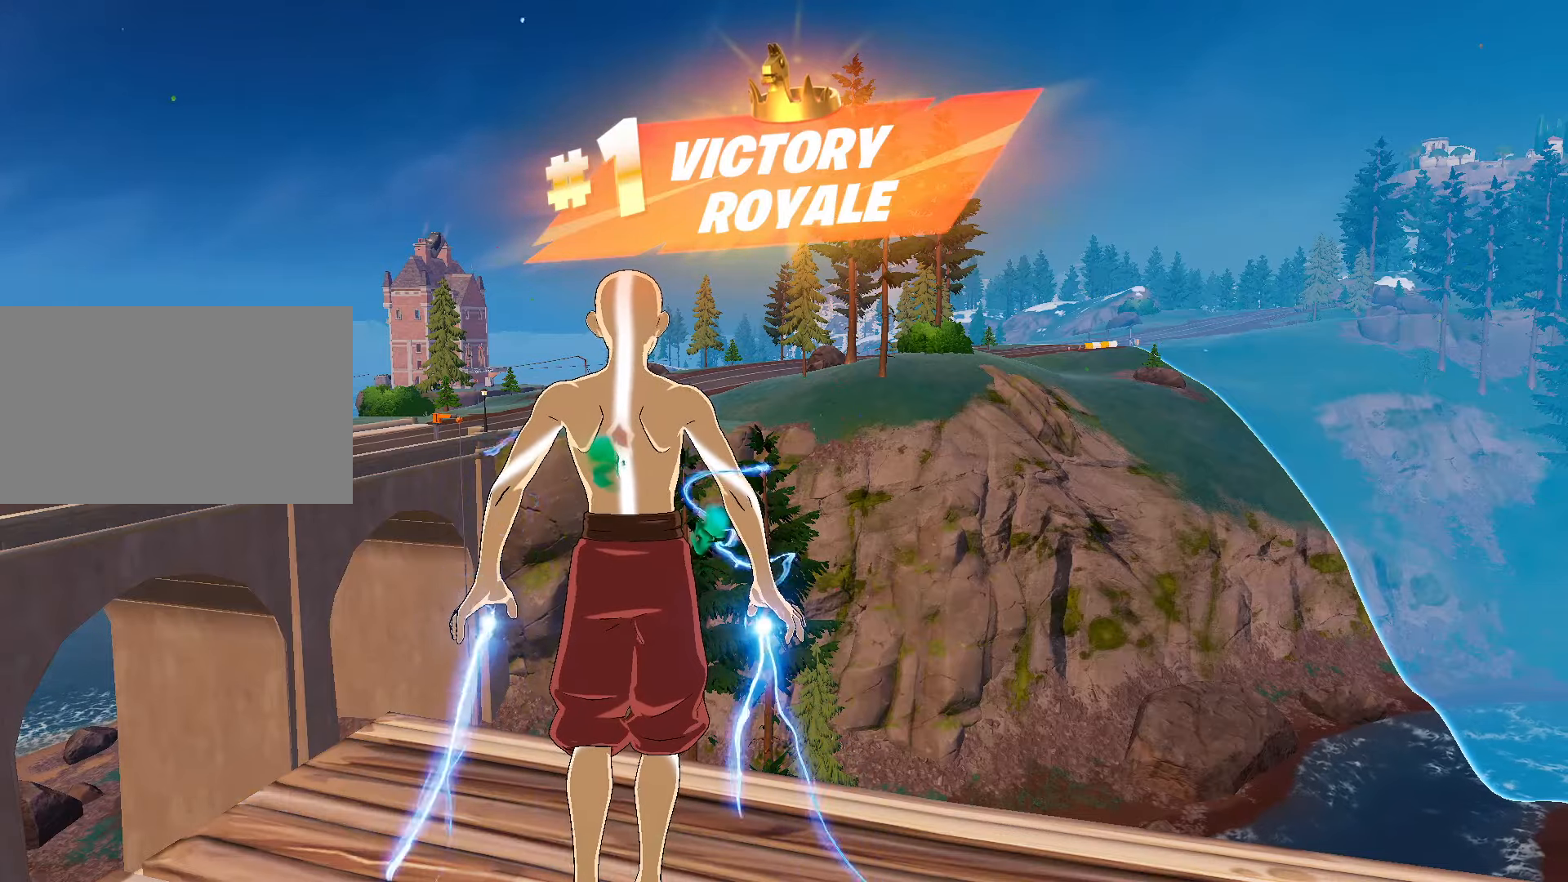
{"keys": [], "mouse": [], "mouse_move": "still", "events": []}
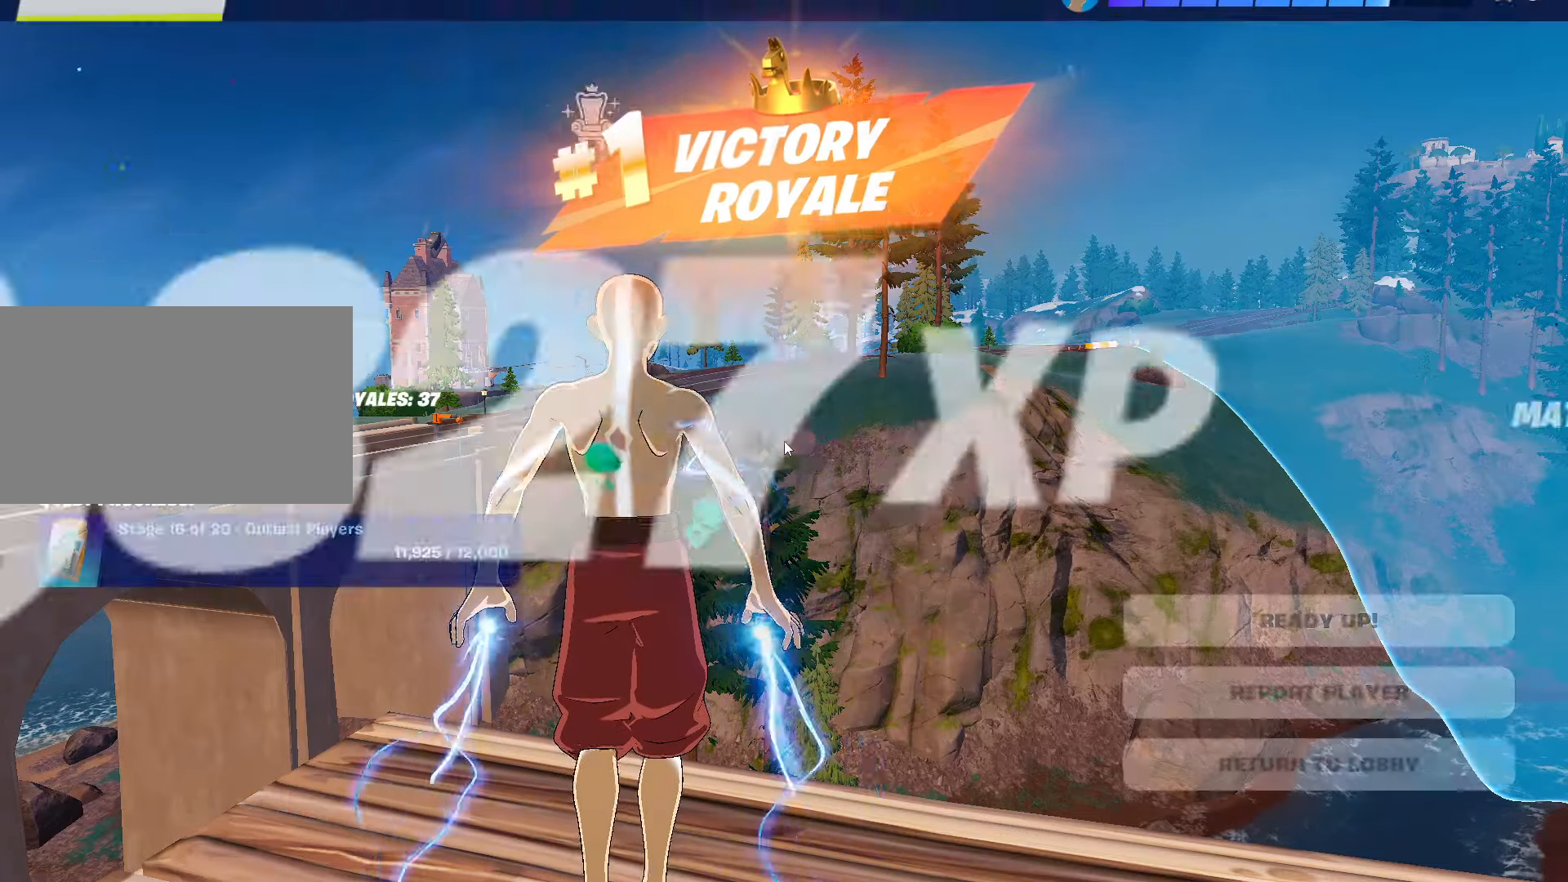
{"keys": [], "mouse": [], "mouse_move": "right", "events": []}
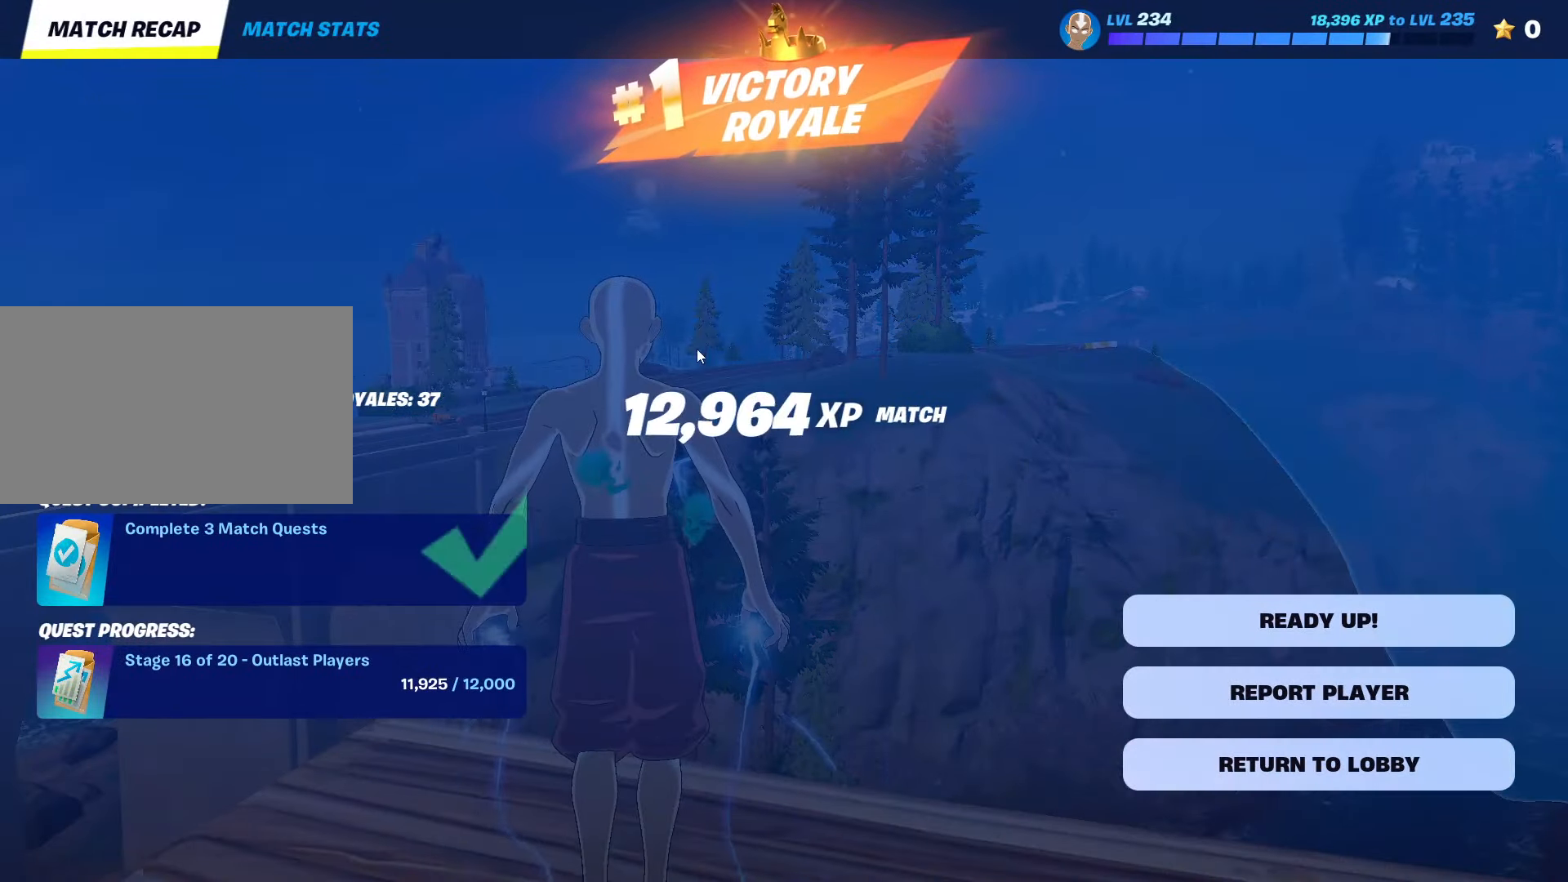
{"keys": [], "mouse": [], "mouse_move": "down", "events": [[201, "mouse_left", "down"], [301, "mouse_left", "up"]]}
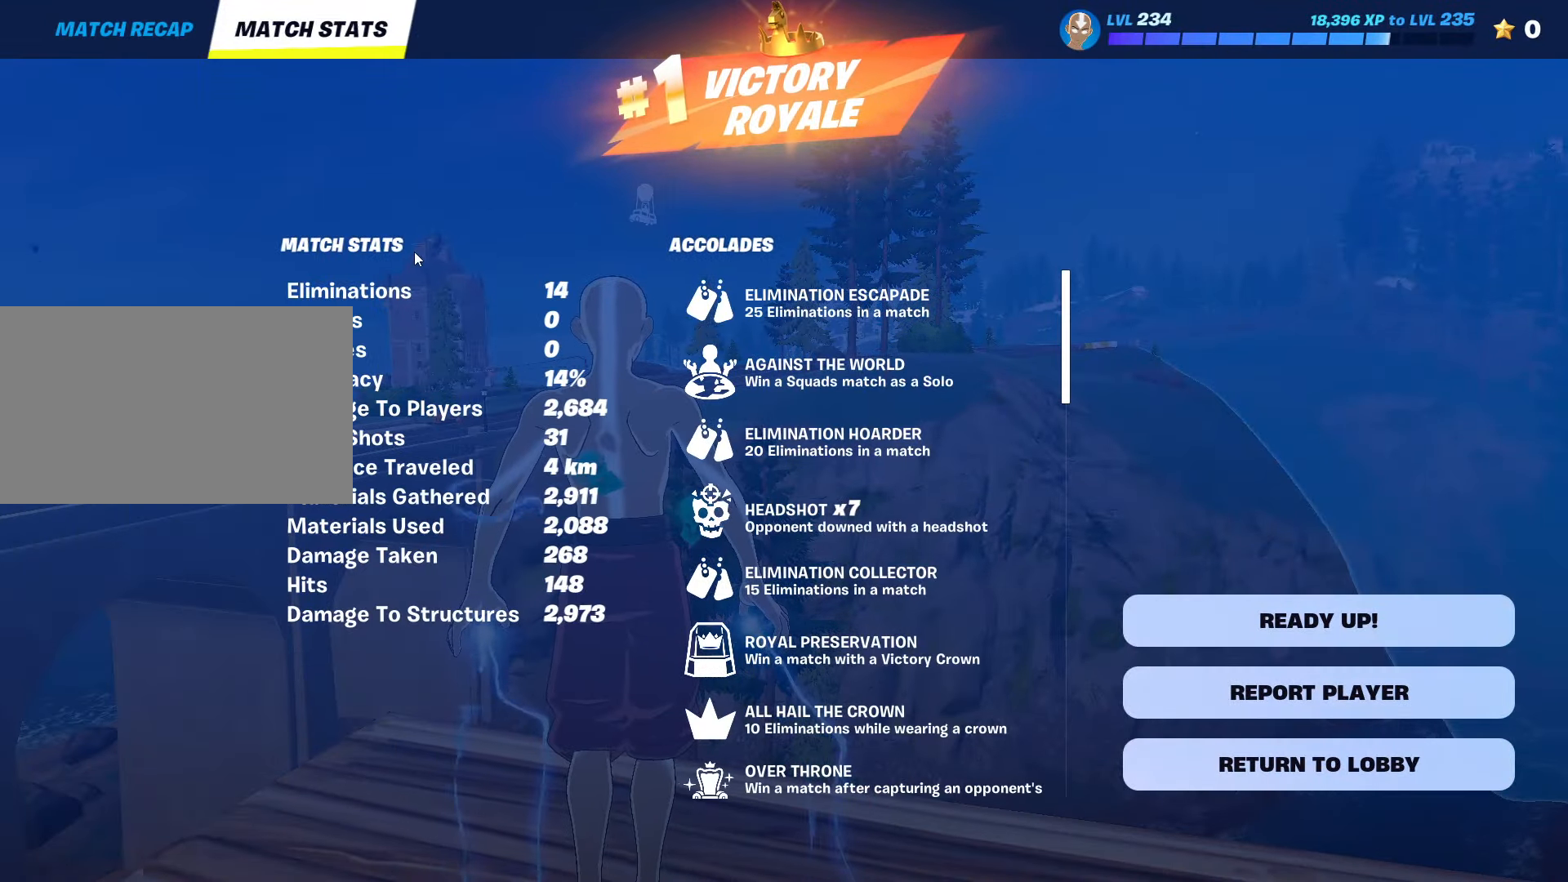
{"keys": [], "mouse": [], "mouse_move": "still", "events": []}
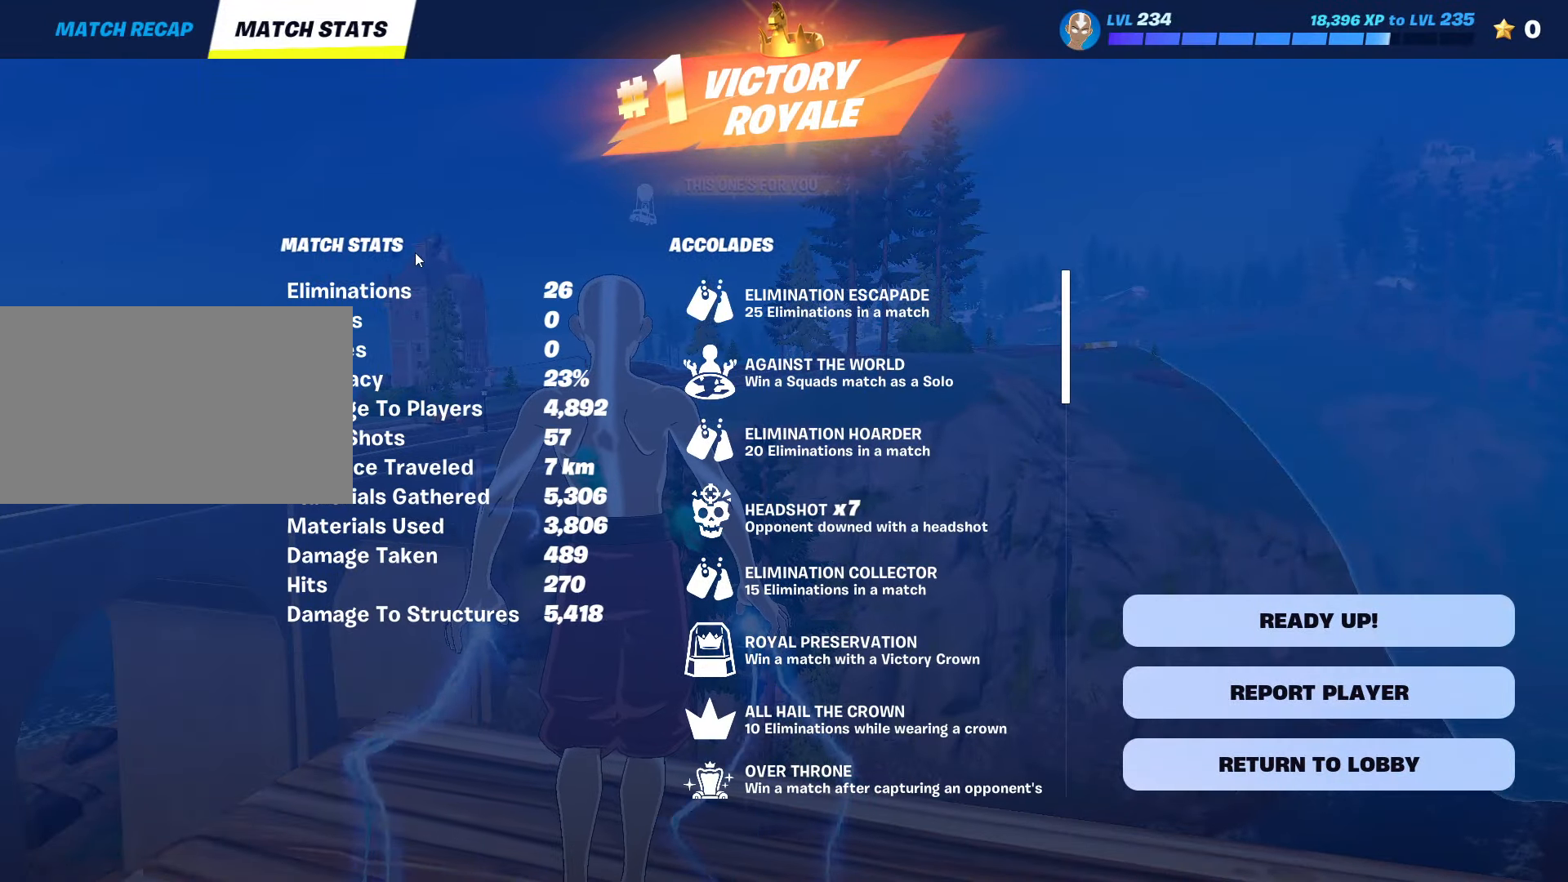
{"keys": [], "mouse": [], "mouse_move": "still", "events": []}
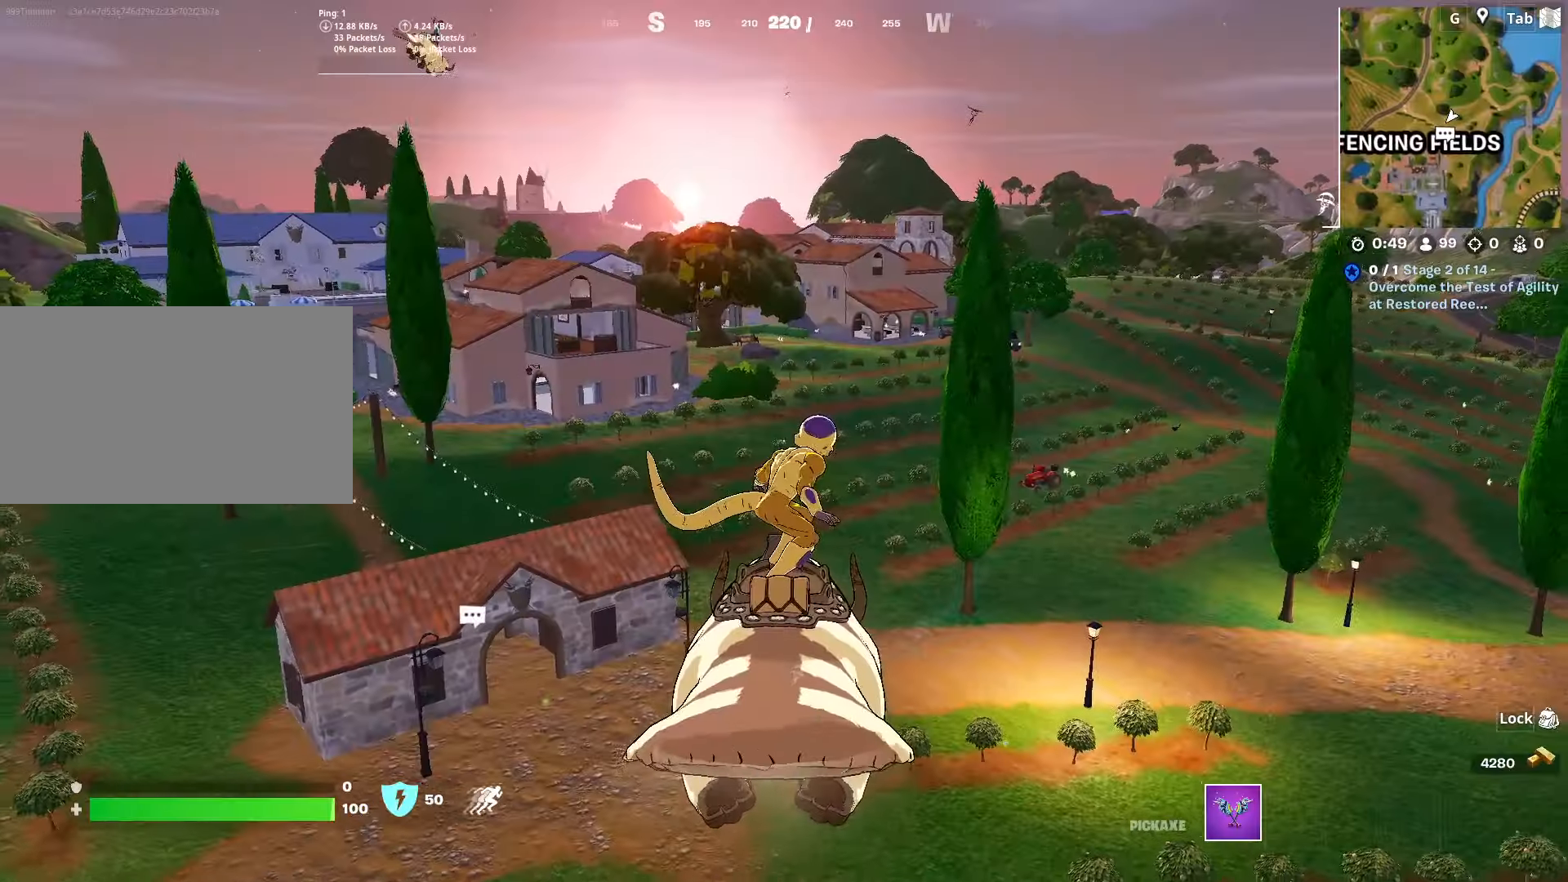
{"keys": [], "mouse": [], "mouse_move": "left", "events": []}
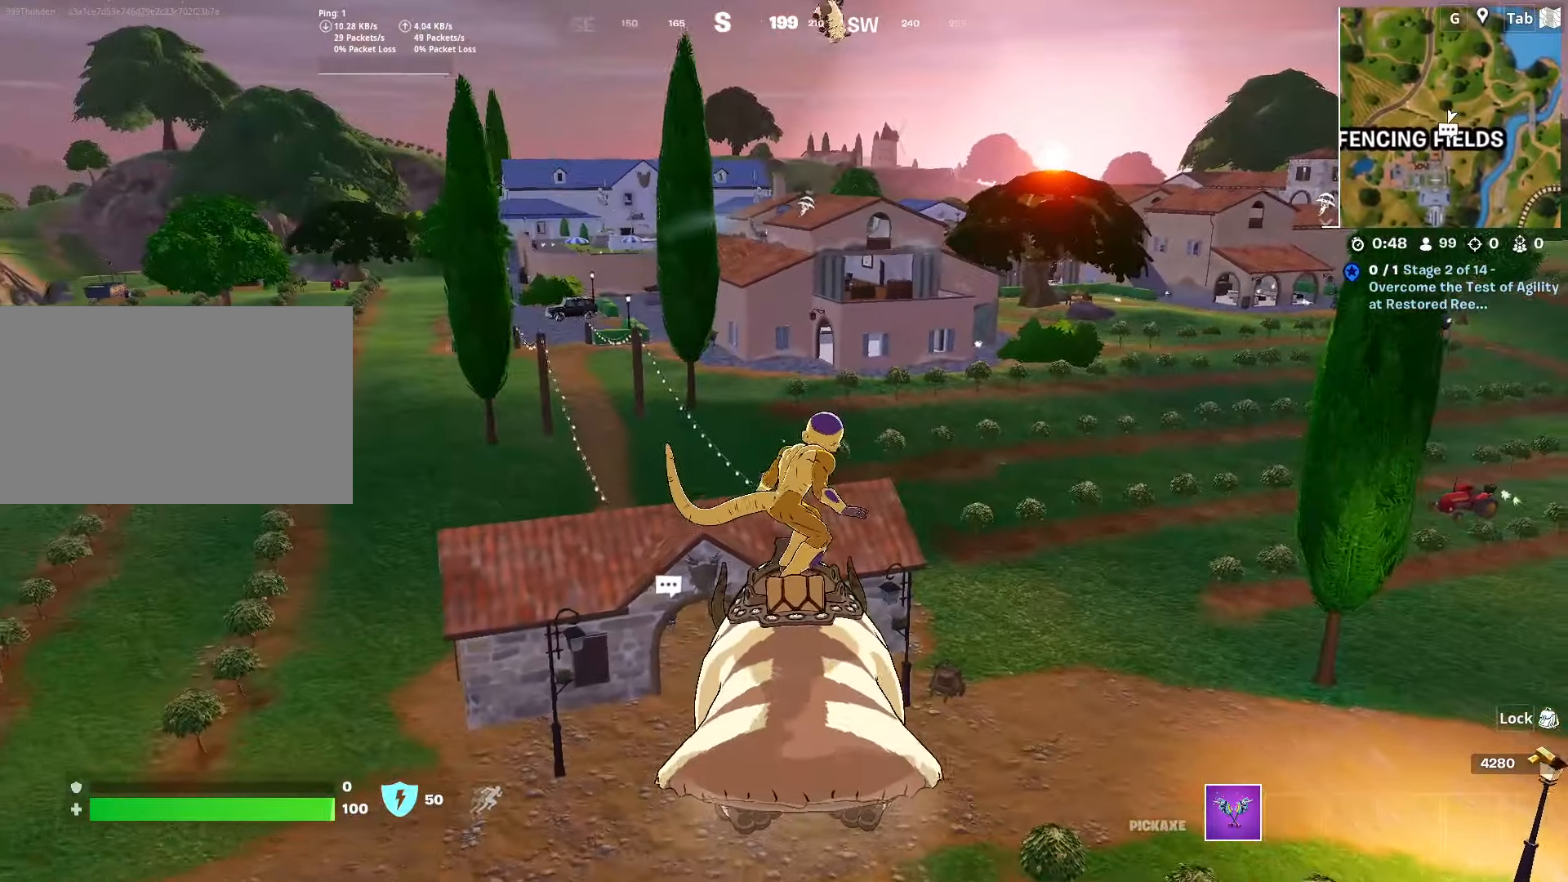
{"keys": ["w"], "mouse": [], "mouse_move": "still", "events": [[384, "w", "down"]]}
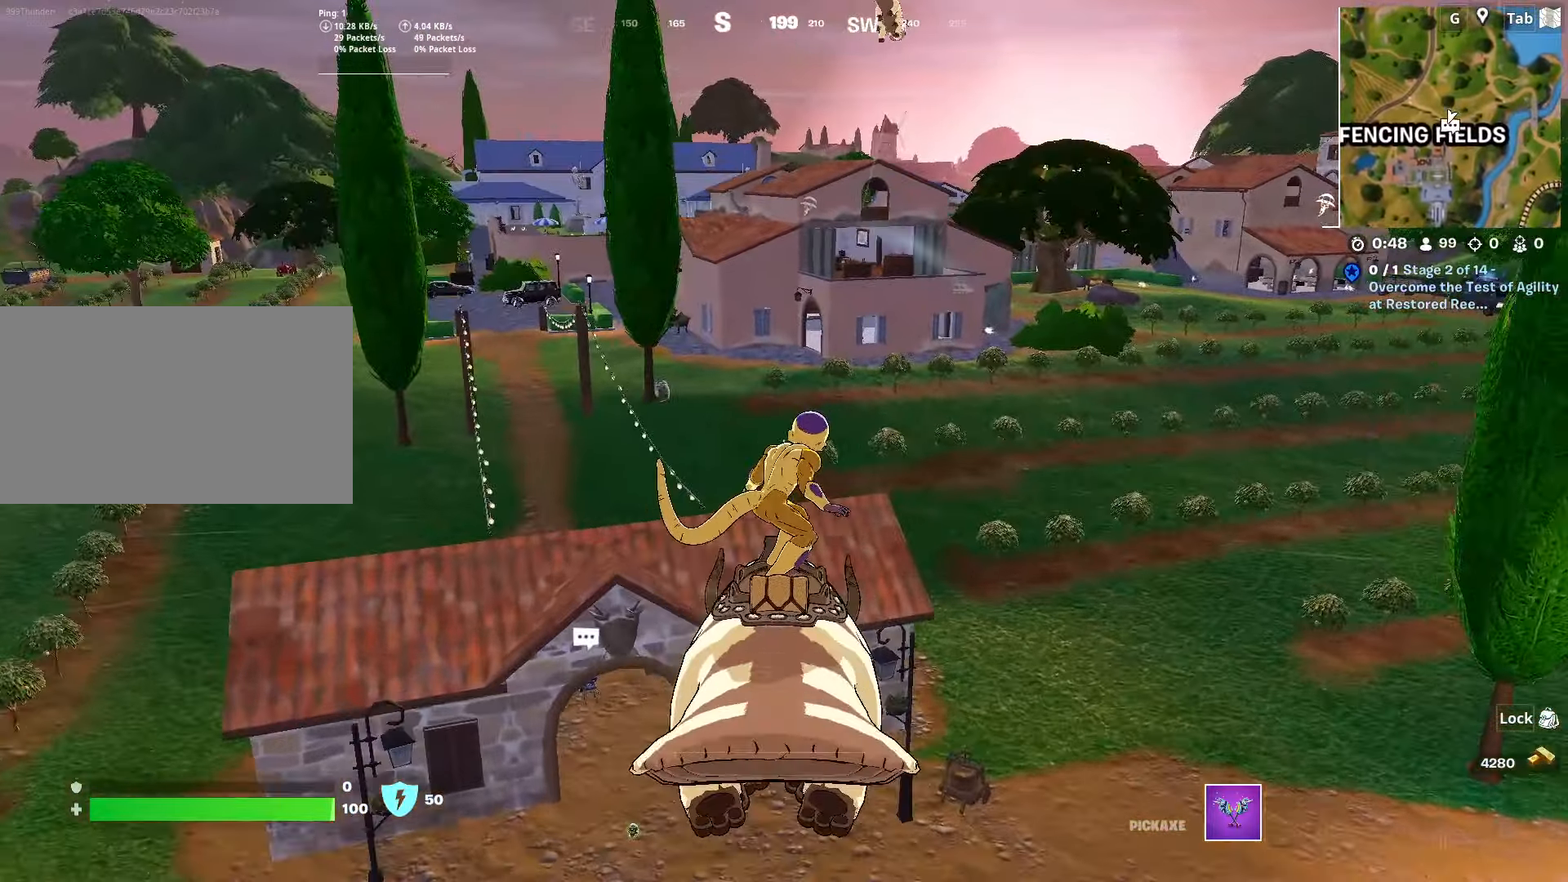
{"keys": ["w"], "mouse": [], "mouse_move": "left", "events": []}
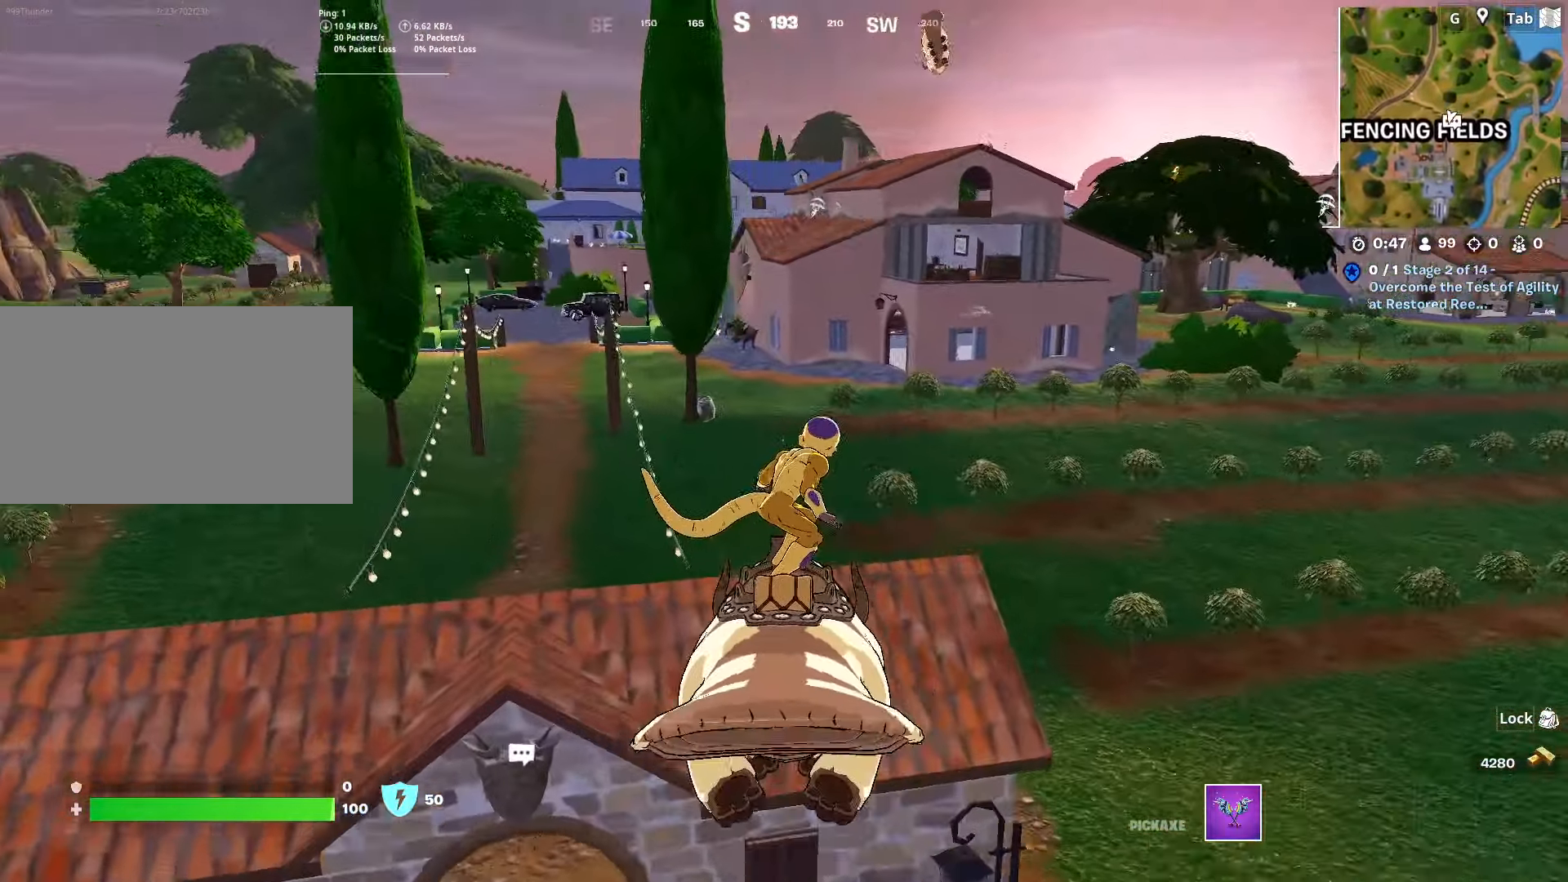
{"keys": ["a", "w"], "mouse": [], "mouse_move": "still", "events": [[384, "a", "down"]]}
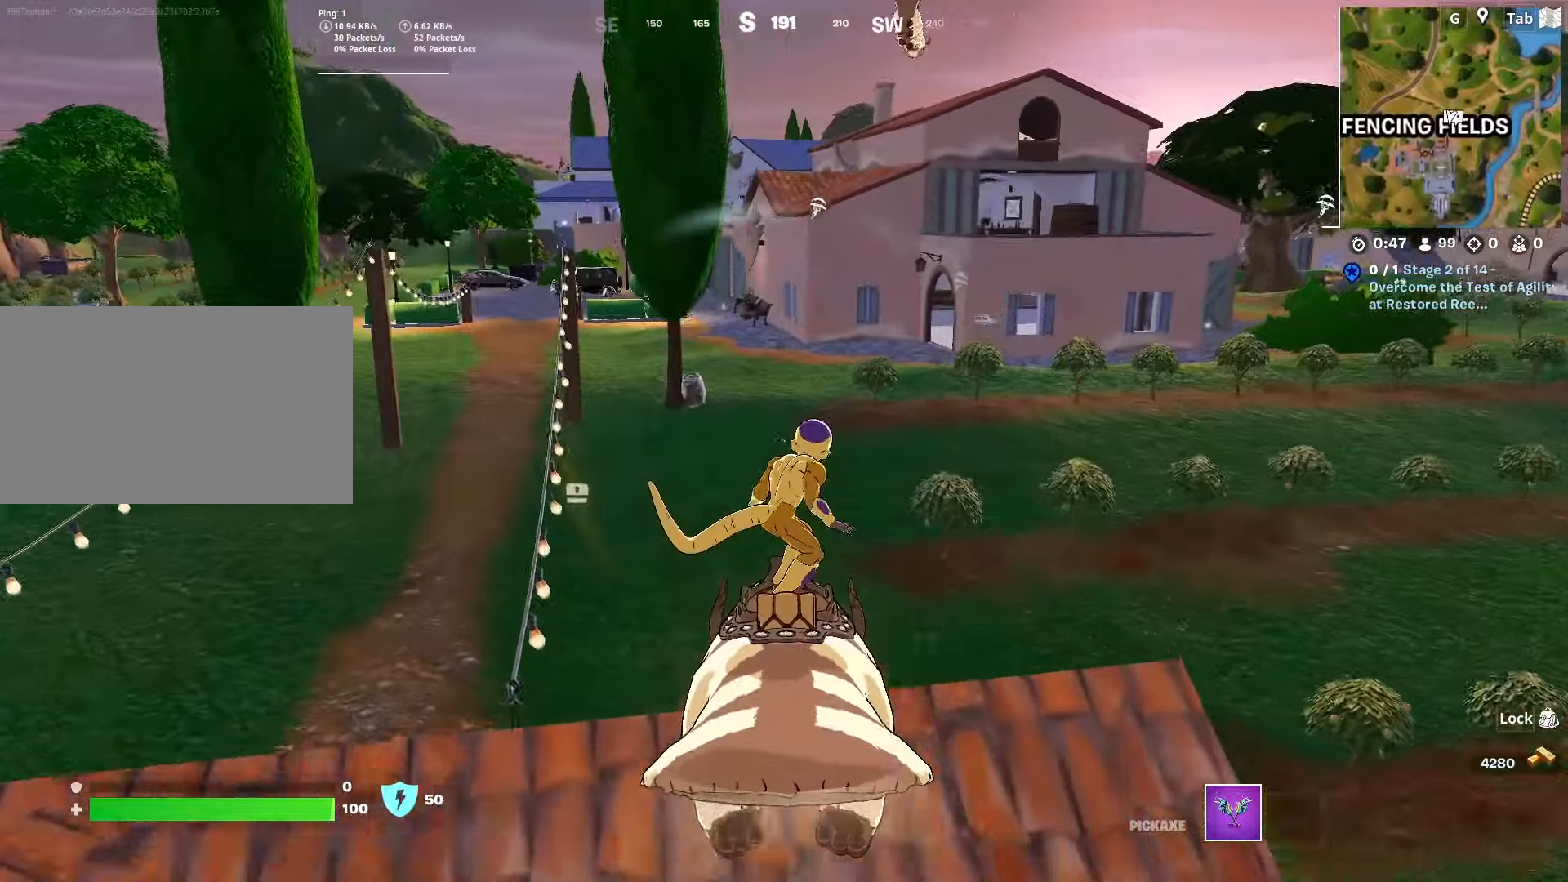
{"keys": ["shift", "w"], "mouse": [], "mouse_move": "up-right", "events": [[16, "a", "up"], [250, "d", "down"], [350, "d", "up"], [500, "shift", "down"]]}
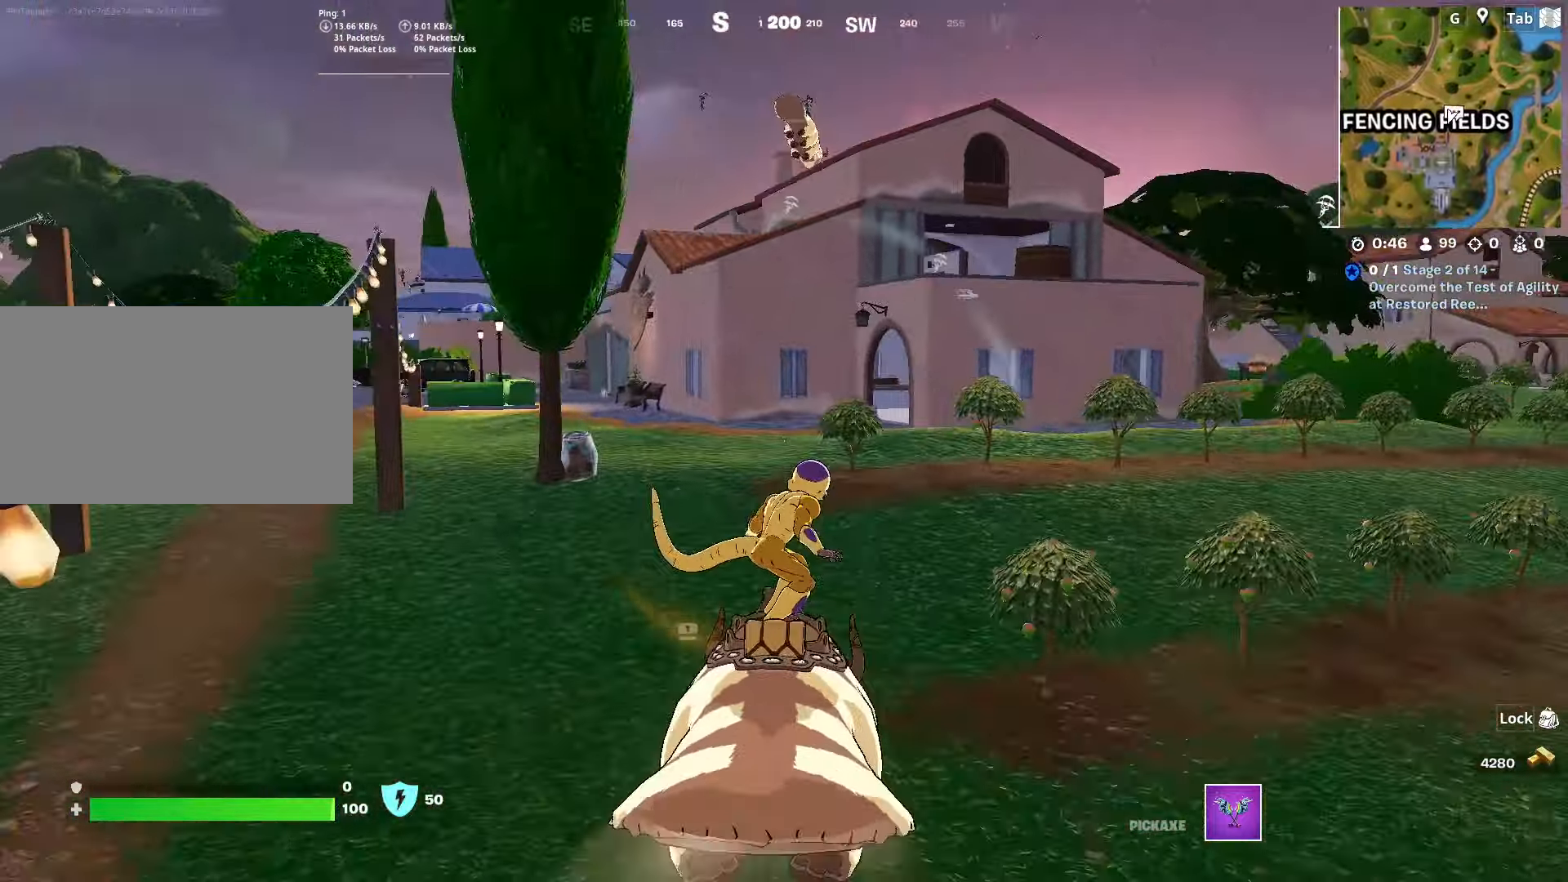
{"keys": ["d", "shift", "w"], "mouse": [], "mouse_move": "right", "events": [[501, "d", "down"]]}
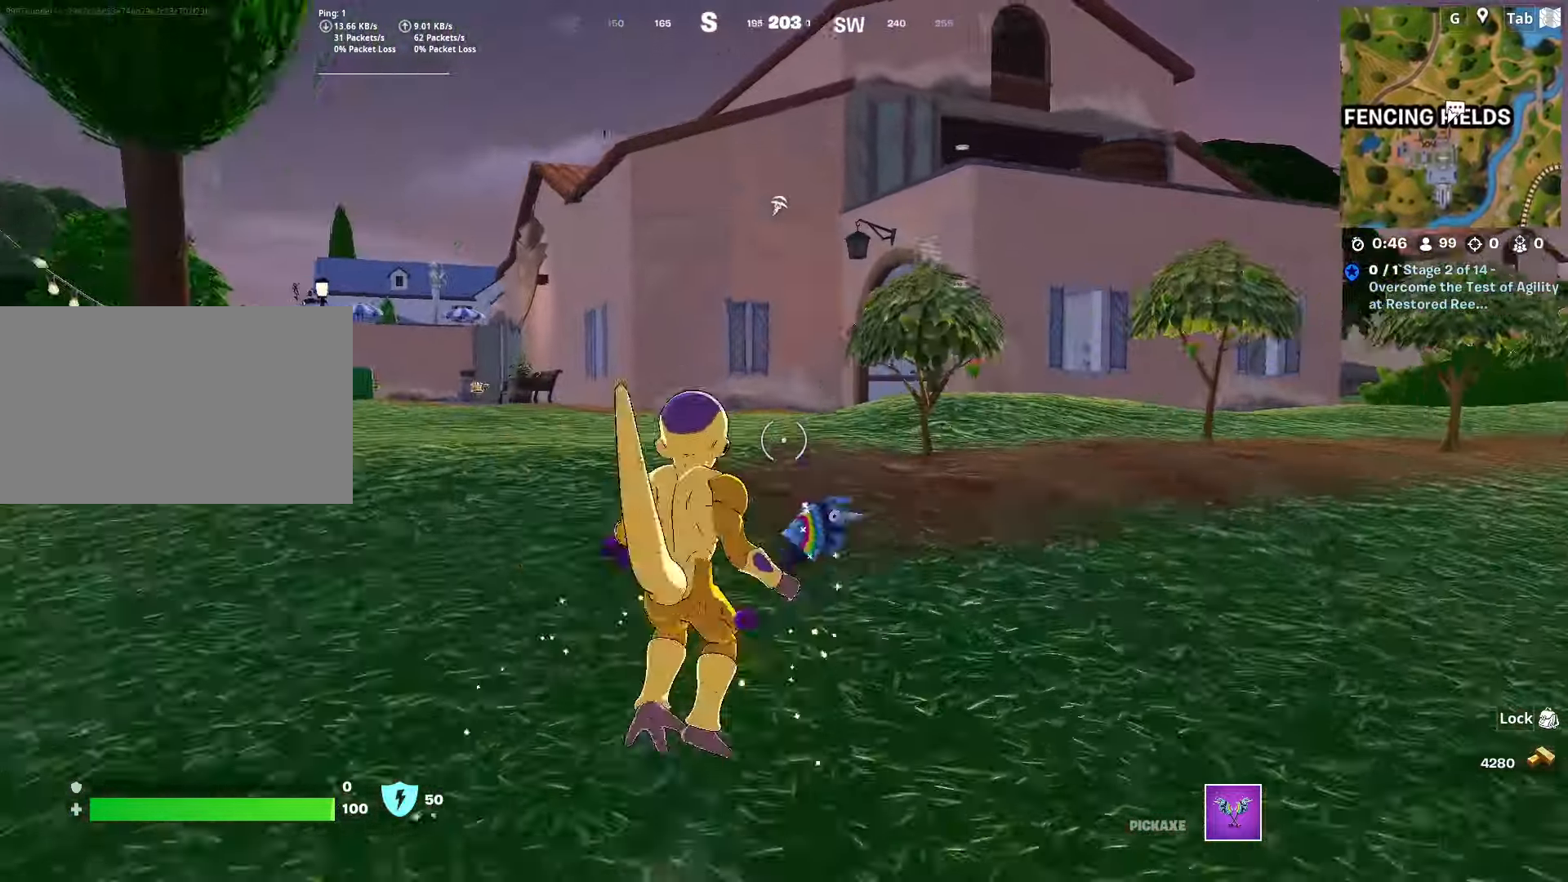
{"keys": ["ctrl", "w"], "mouse": [], "mouse_move": "left", "events": [[100, "d", "up"], [200, "shift", "up"], [333, "ctrl", "down"]]}
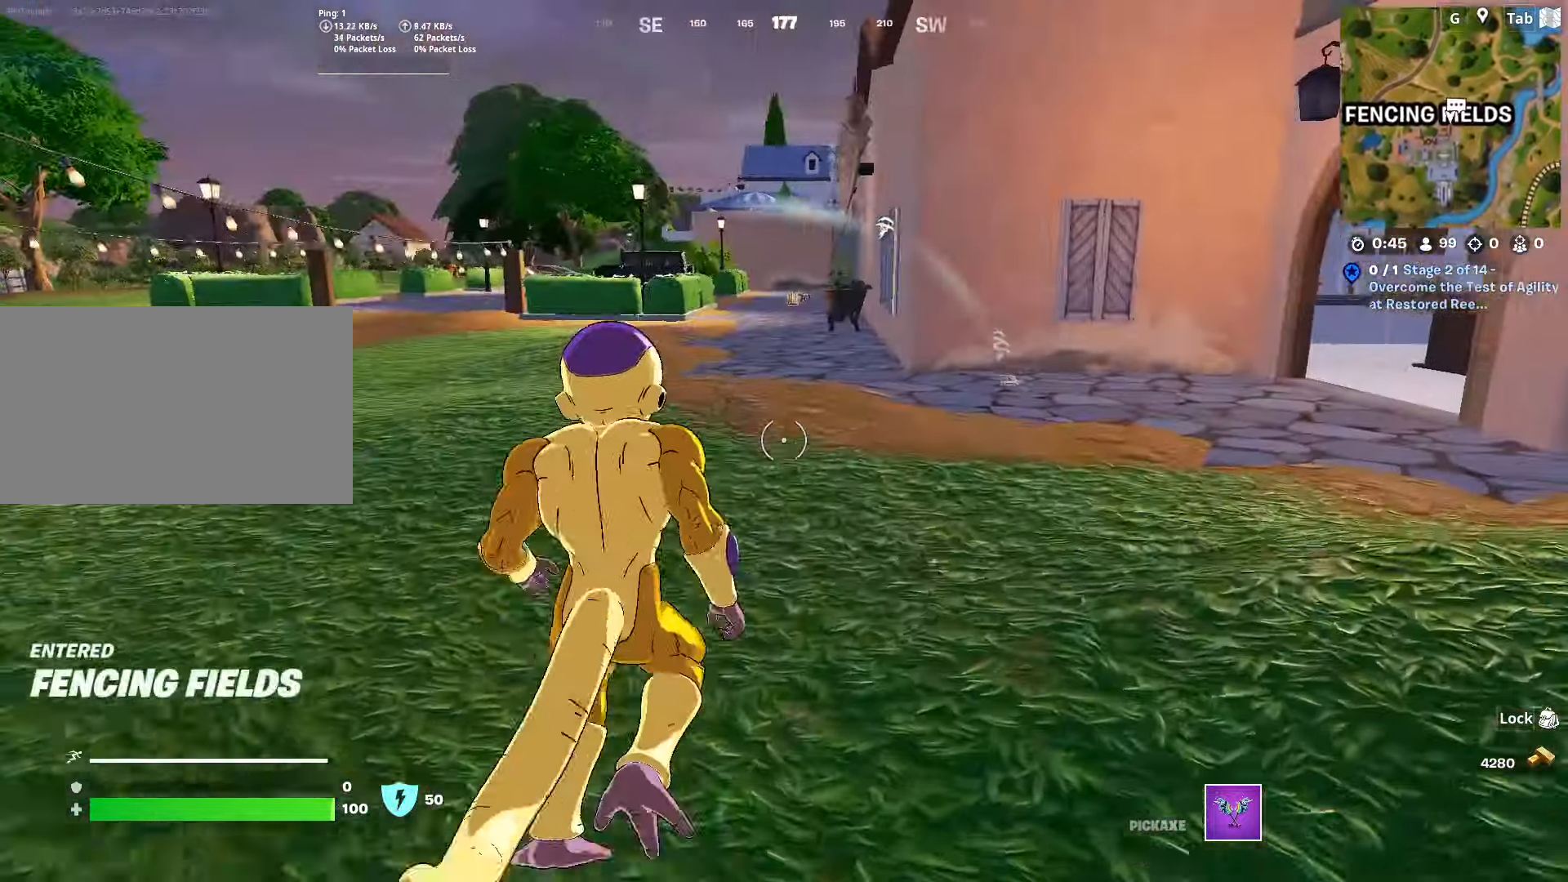
{"keys": ["d", "w"], "mouse": [], "mouse_move": "right", "events": [[17, "ctrl", "up"], [250, "space", "down"], [401, "d", "down"], [501, "space", "up"]]}
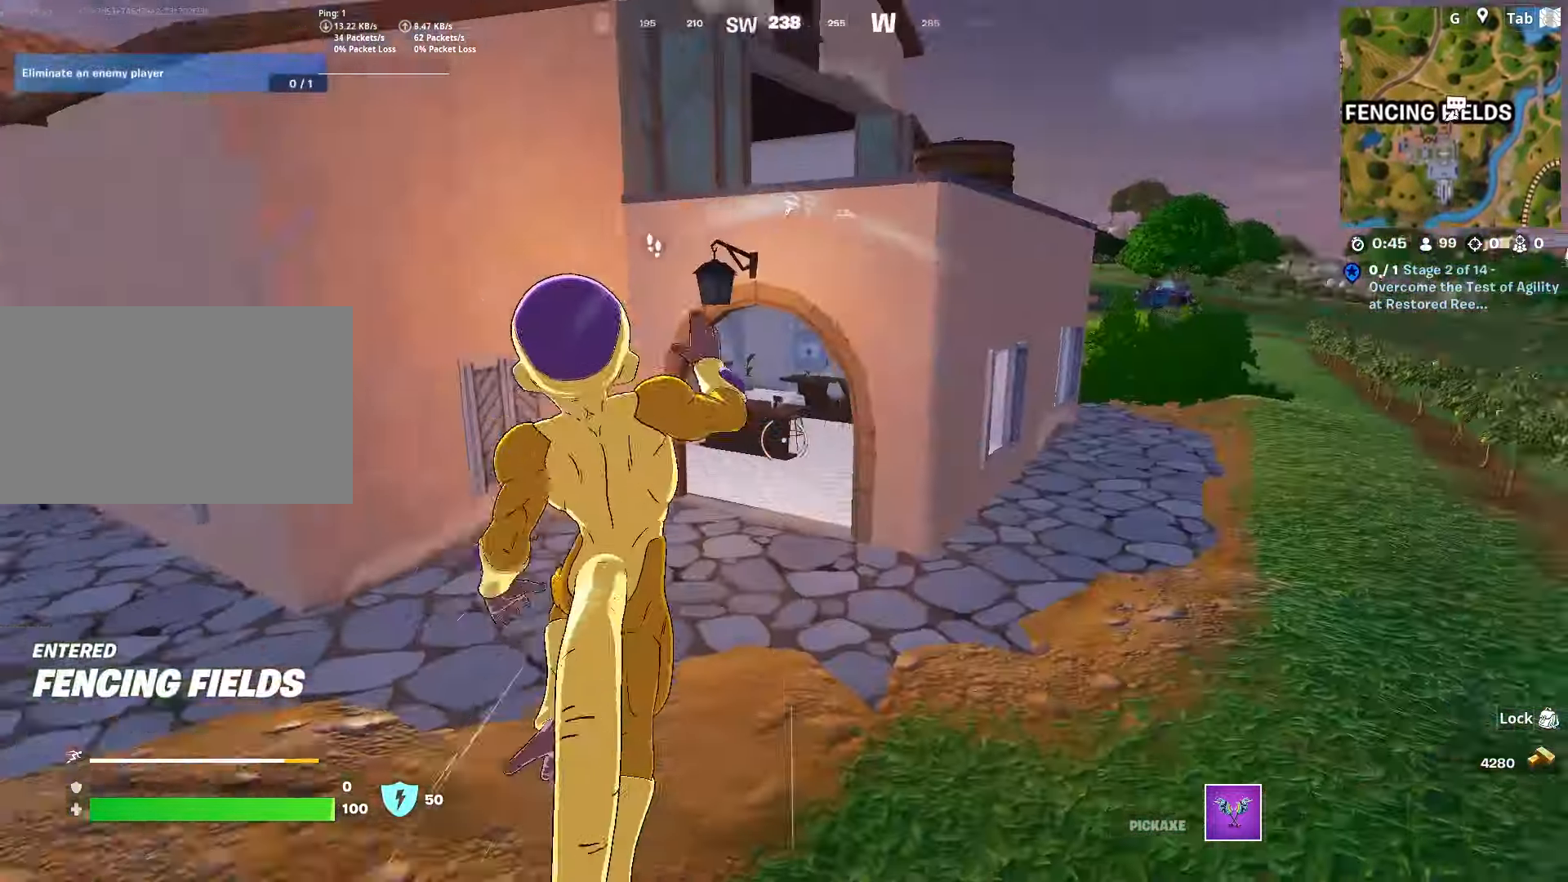
{"keys": ["a", "w"], "mouse": [], "mouse_move": "still", "events": [[83, "d", "up"], [133, "a", "down"]]}
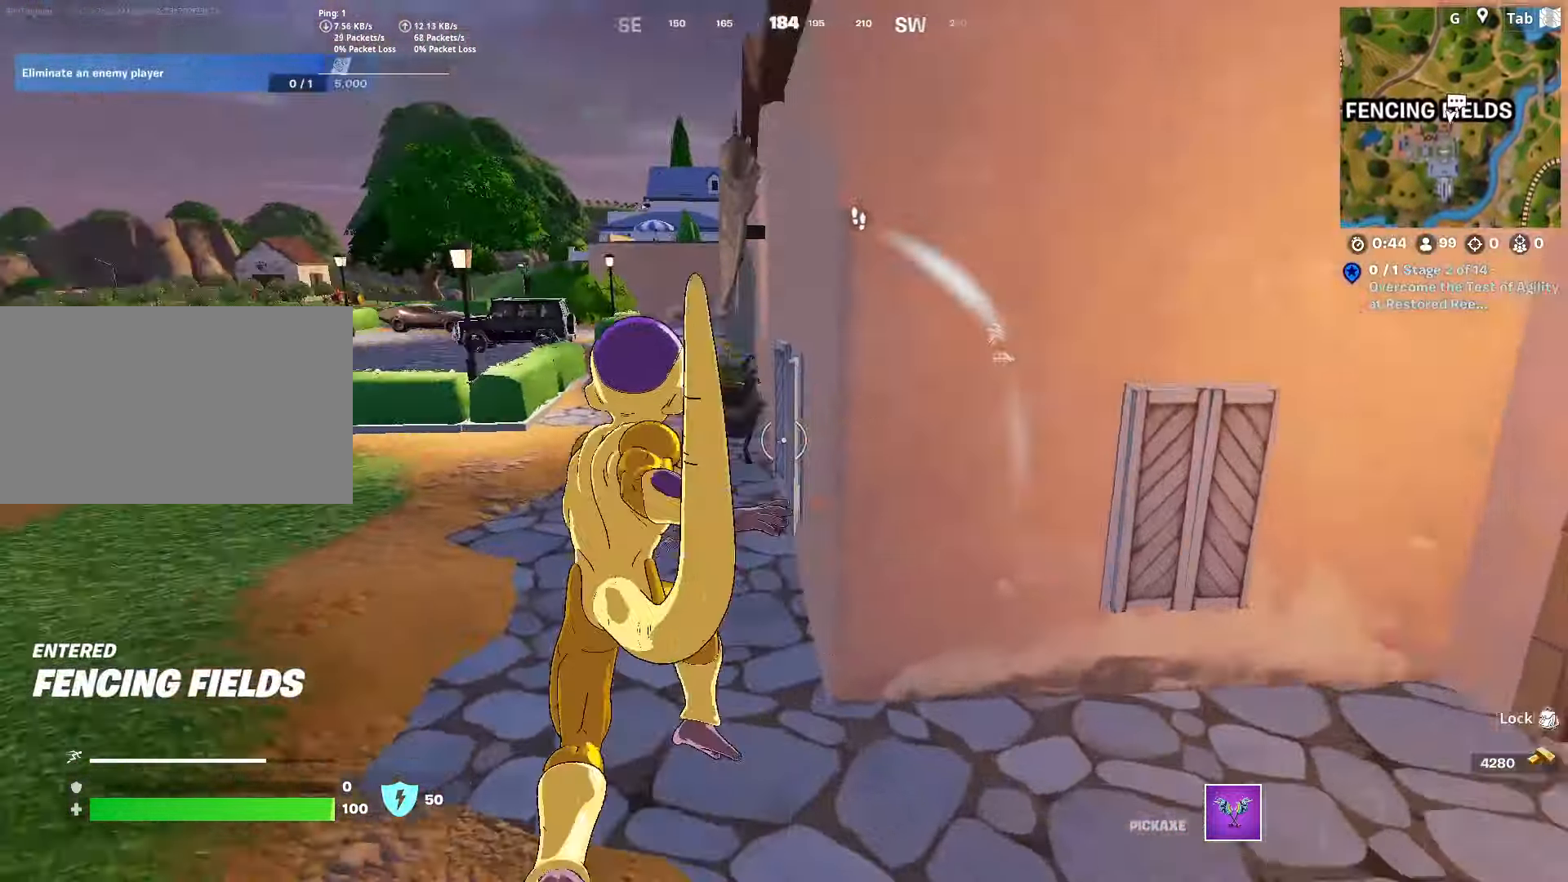
{"keys": ["w"], "mouse": [], "mouse_move": "still", "events": [[100, "a", "up"]]}
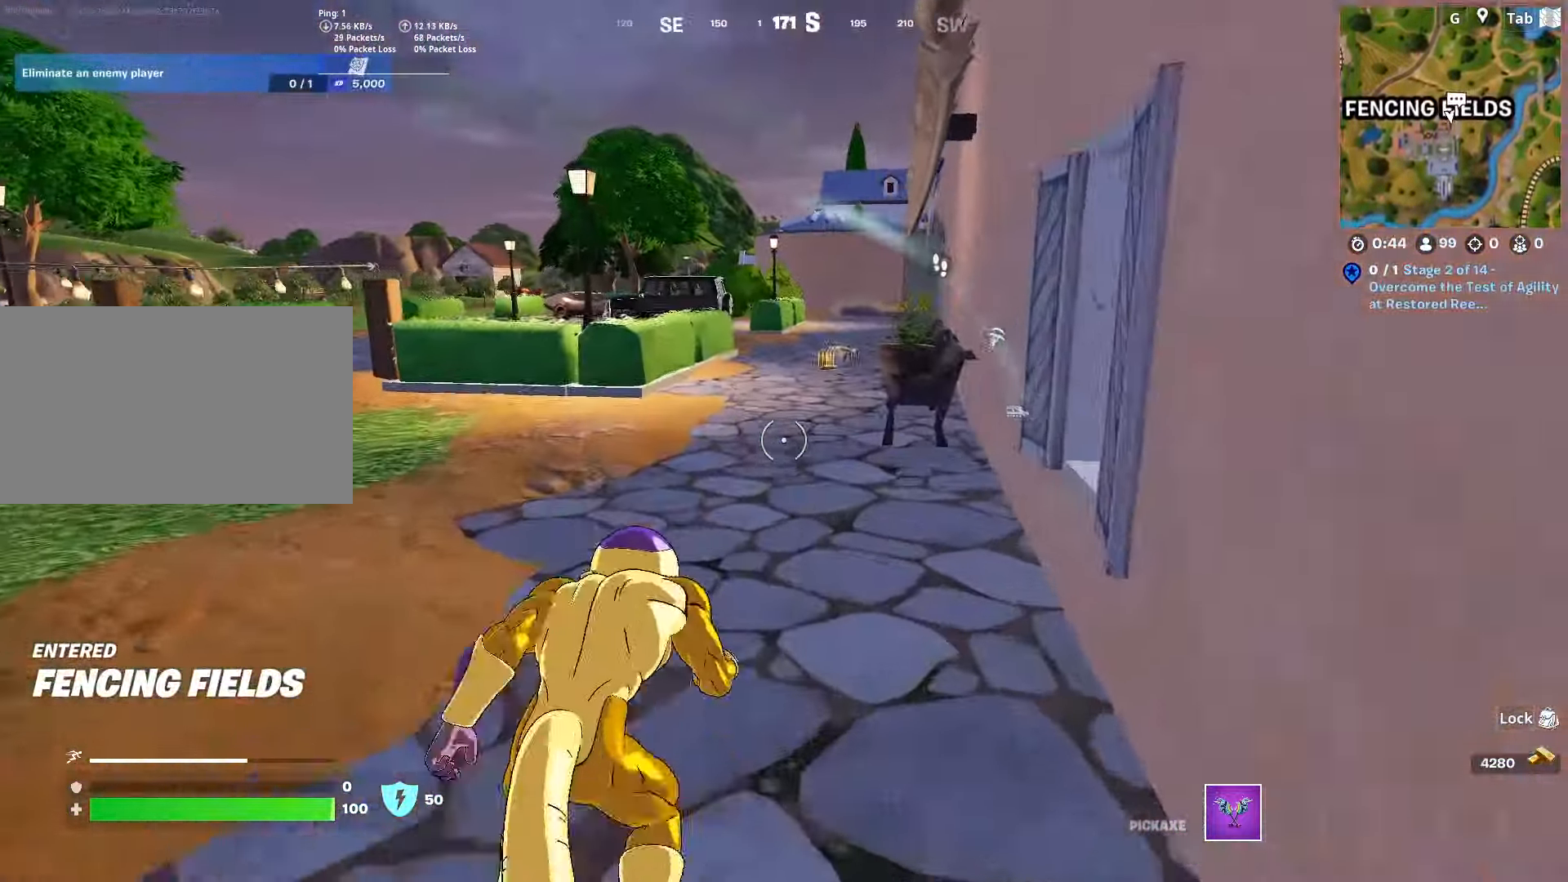
{"keys": ["w"], "mouse": [], "mouse_move": "still", "events": []}
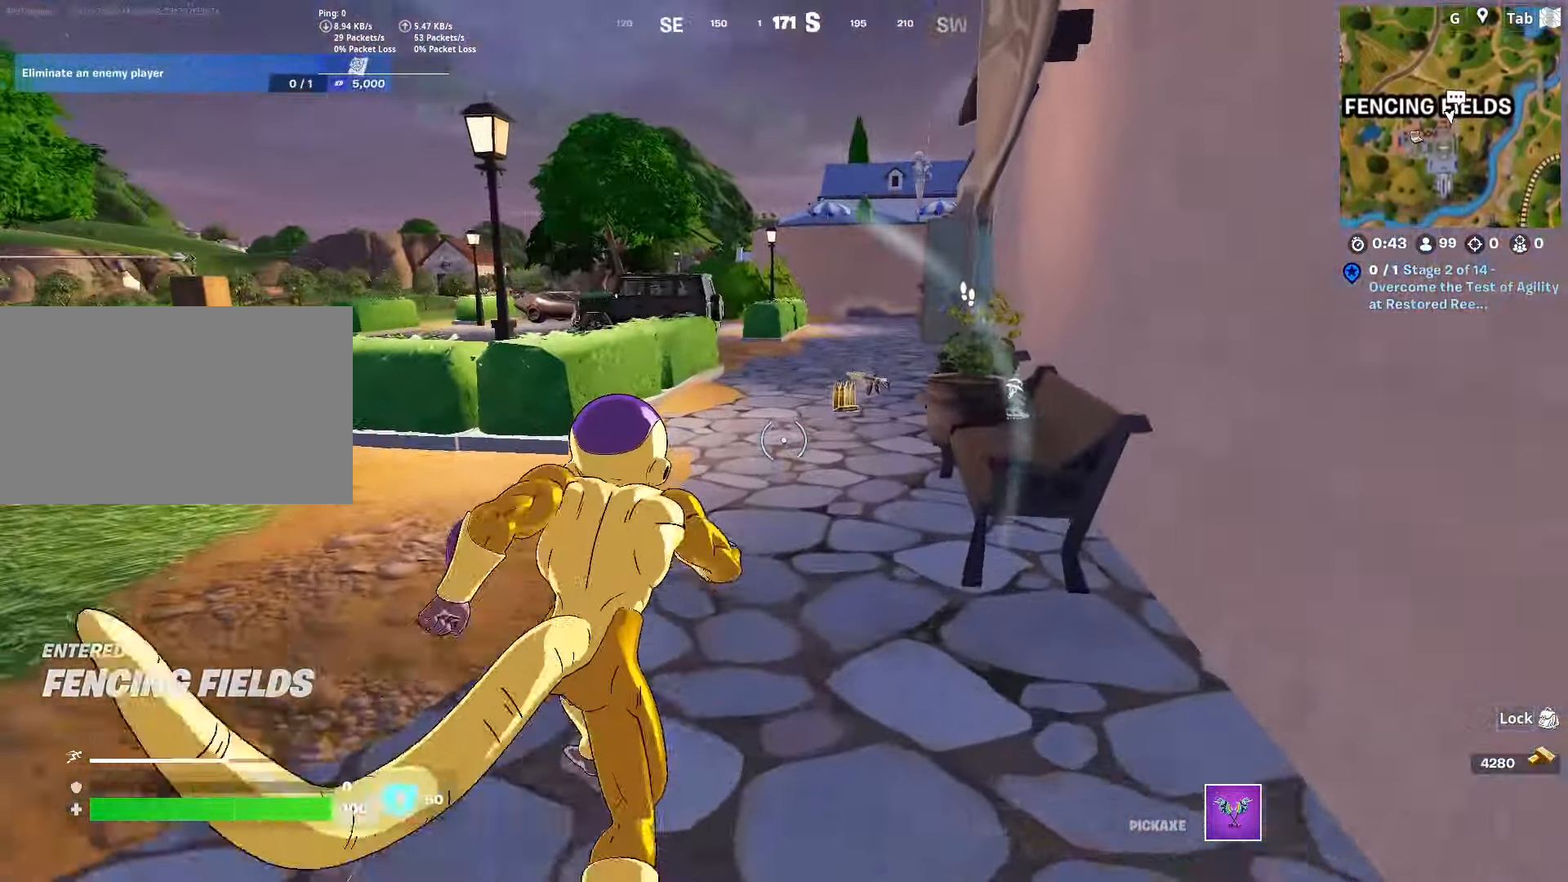
{"keys": ["w"], "mouse": [], "mouse_move": "still", "events": [[184, "d", "down"], [317, "d", "up"]]}
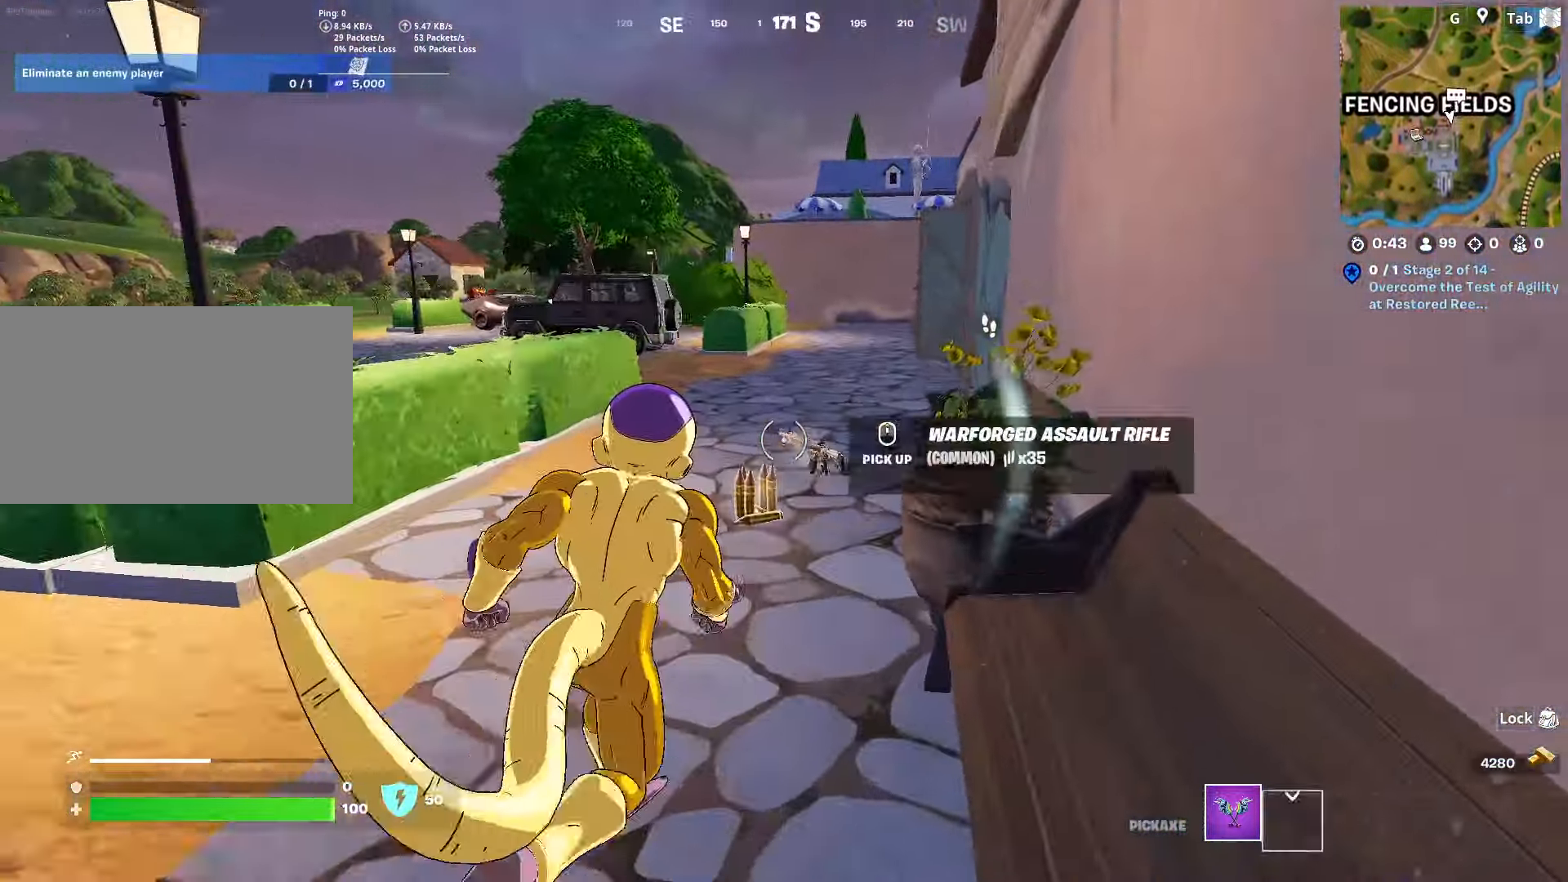
{"keys": ["w"], "mouse": [], "mouse_move": "up", "events": [[200, "mouse_wheel", "down"], [333, "mouse_wheel", "up"]]}
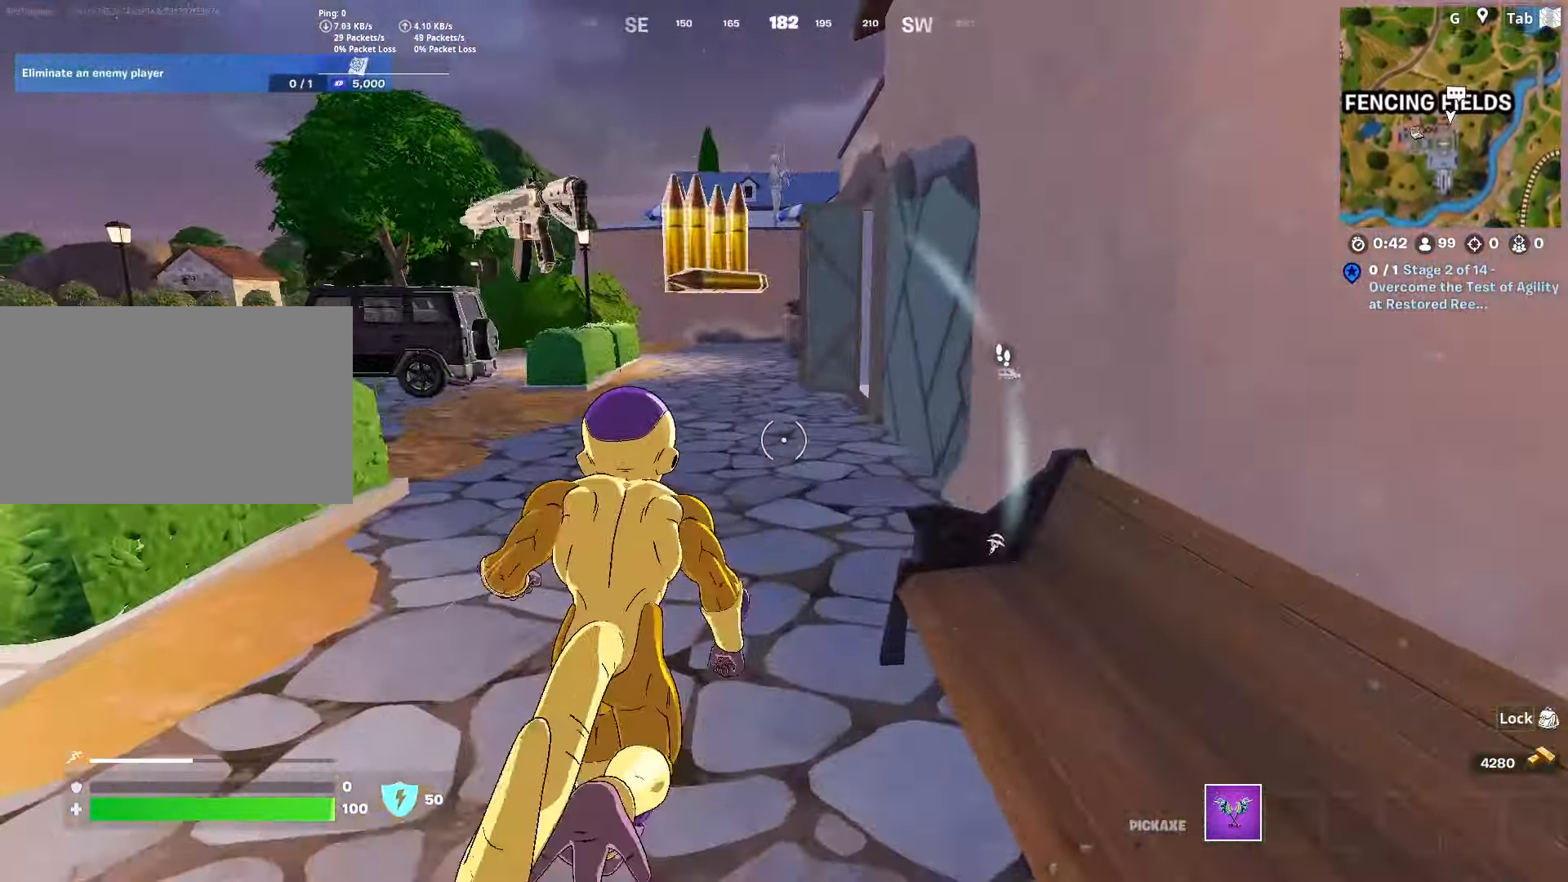
{"keys": ["a", "w"], "mouse": [], "mouse_move": "right", "events": [[317, "a", "down"]]}
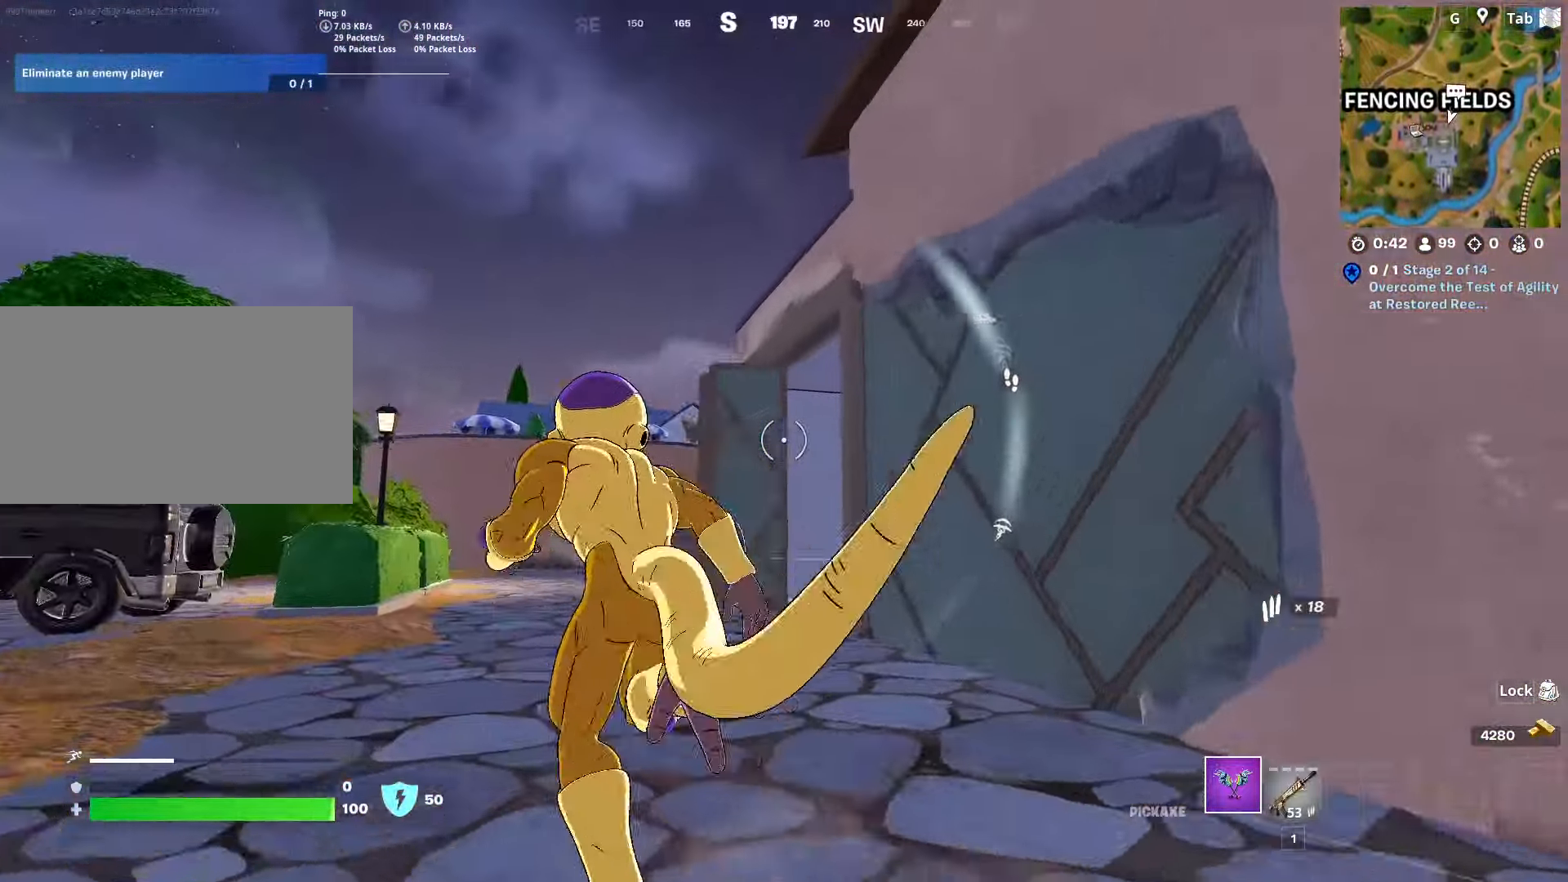
{"keys": ["space", "w"], "mouse": [], "mouse_move": "still", "events": [[33, "a", "up"], [183, "1", "down"], [366, "1", "up"], [416, "space", "down"]]}
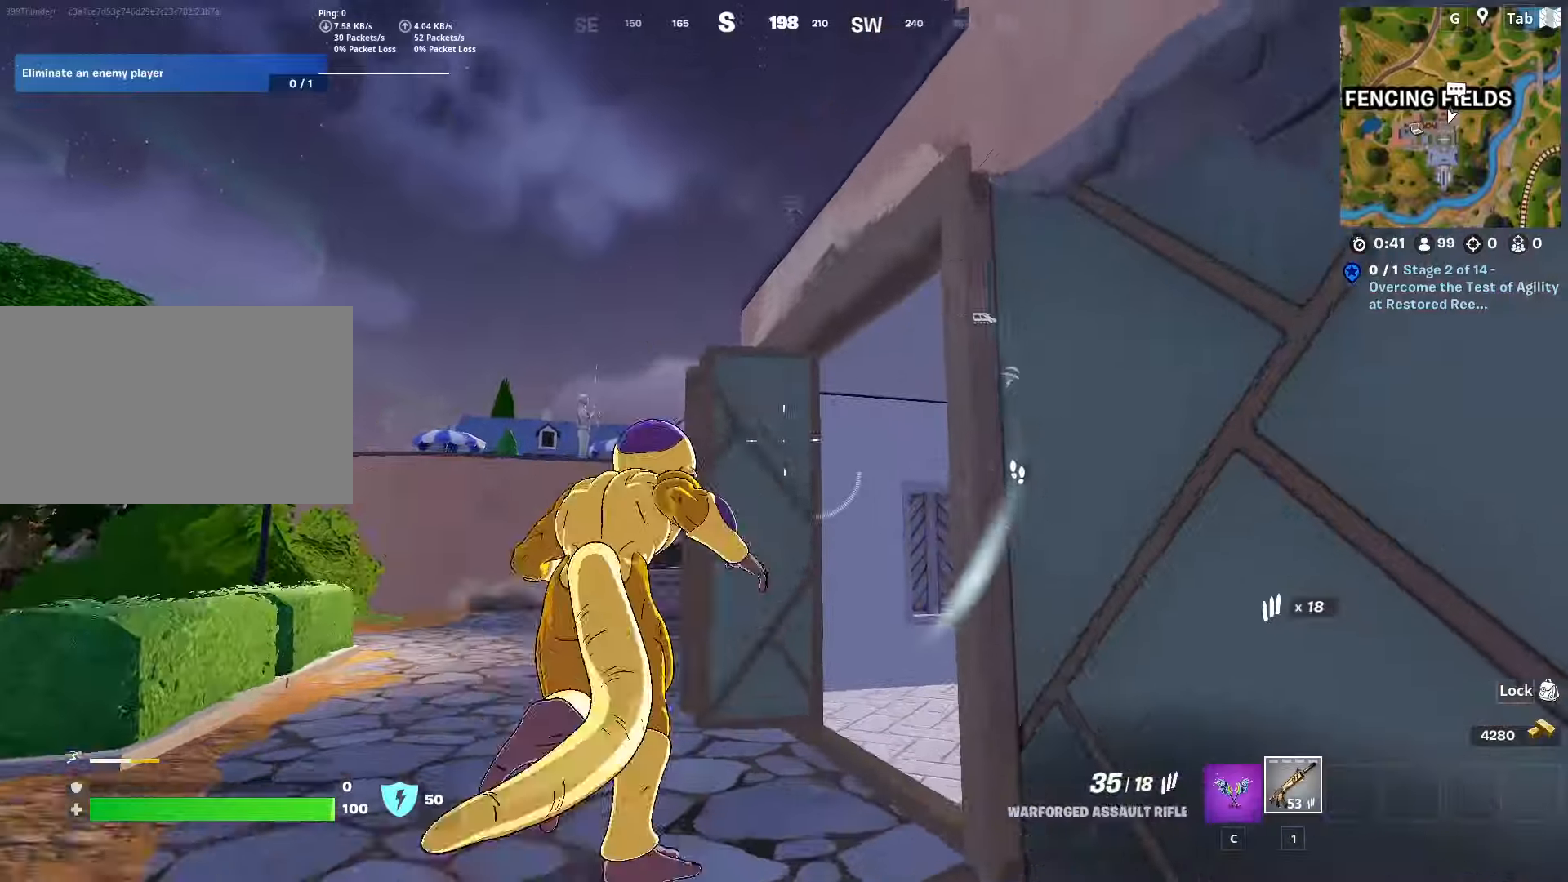
{"keys": ["a", "w"], "mouse": [], "mouse_move": "down", "events": [[150, "a", "down"], [150, "space", "up"], [283, "space", "down"], [484, "space", "up"]]}
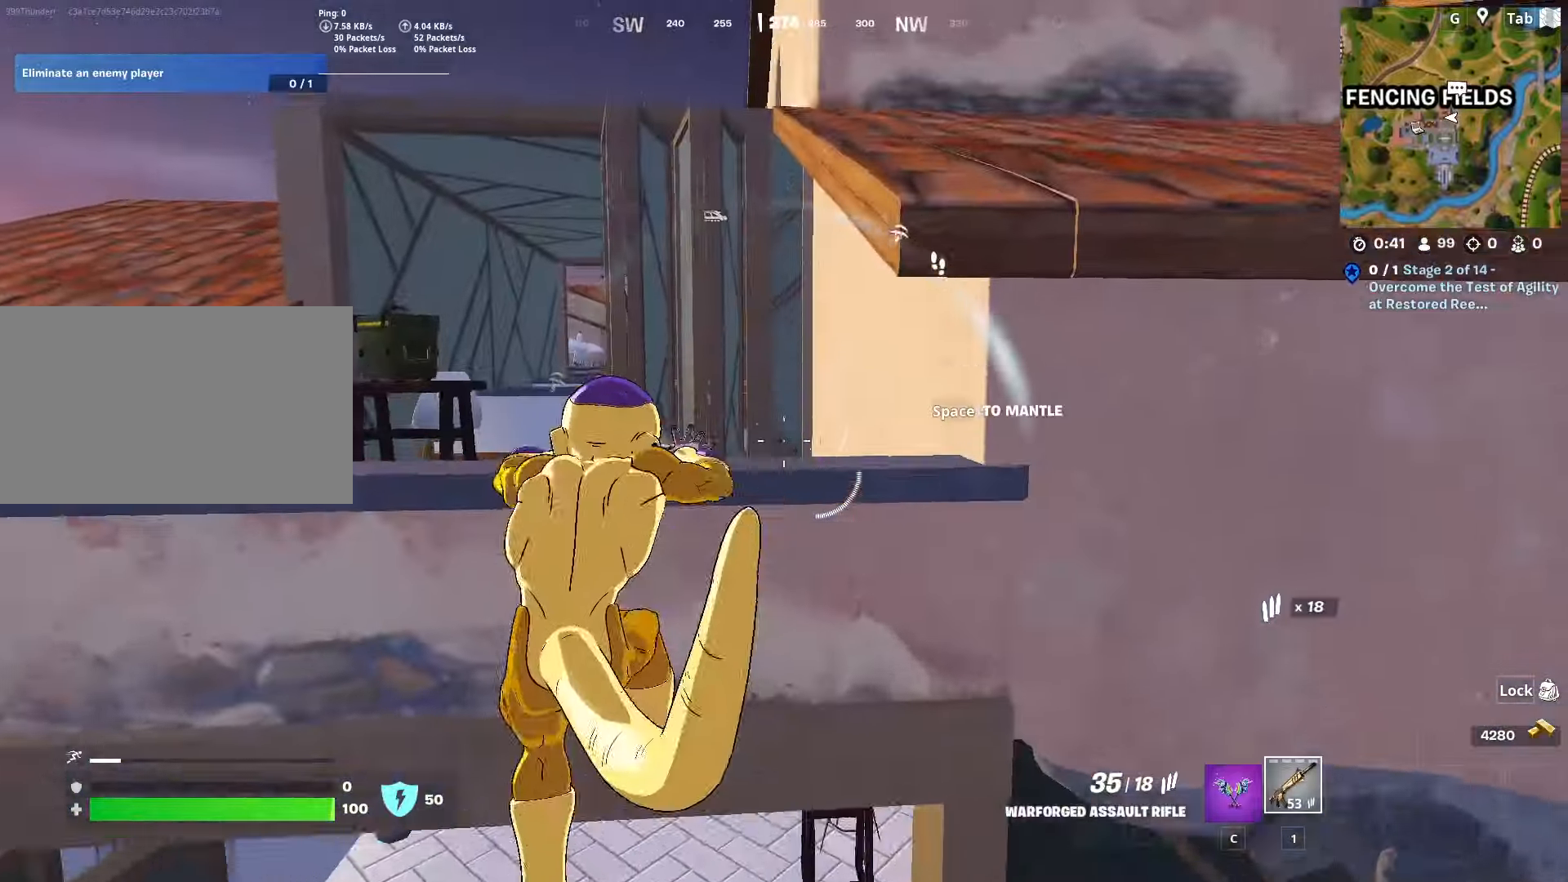
{"keys": ["w"], "mouse": [], "mouse_move": "still", "events": [[451, "a", "up"]]}
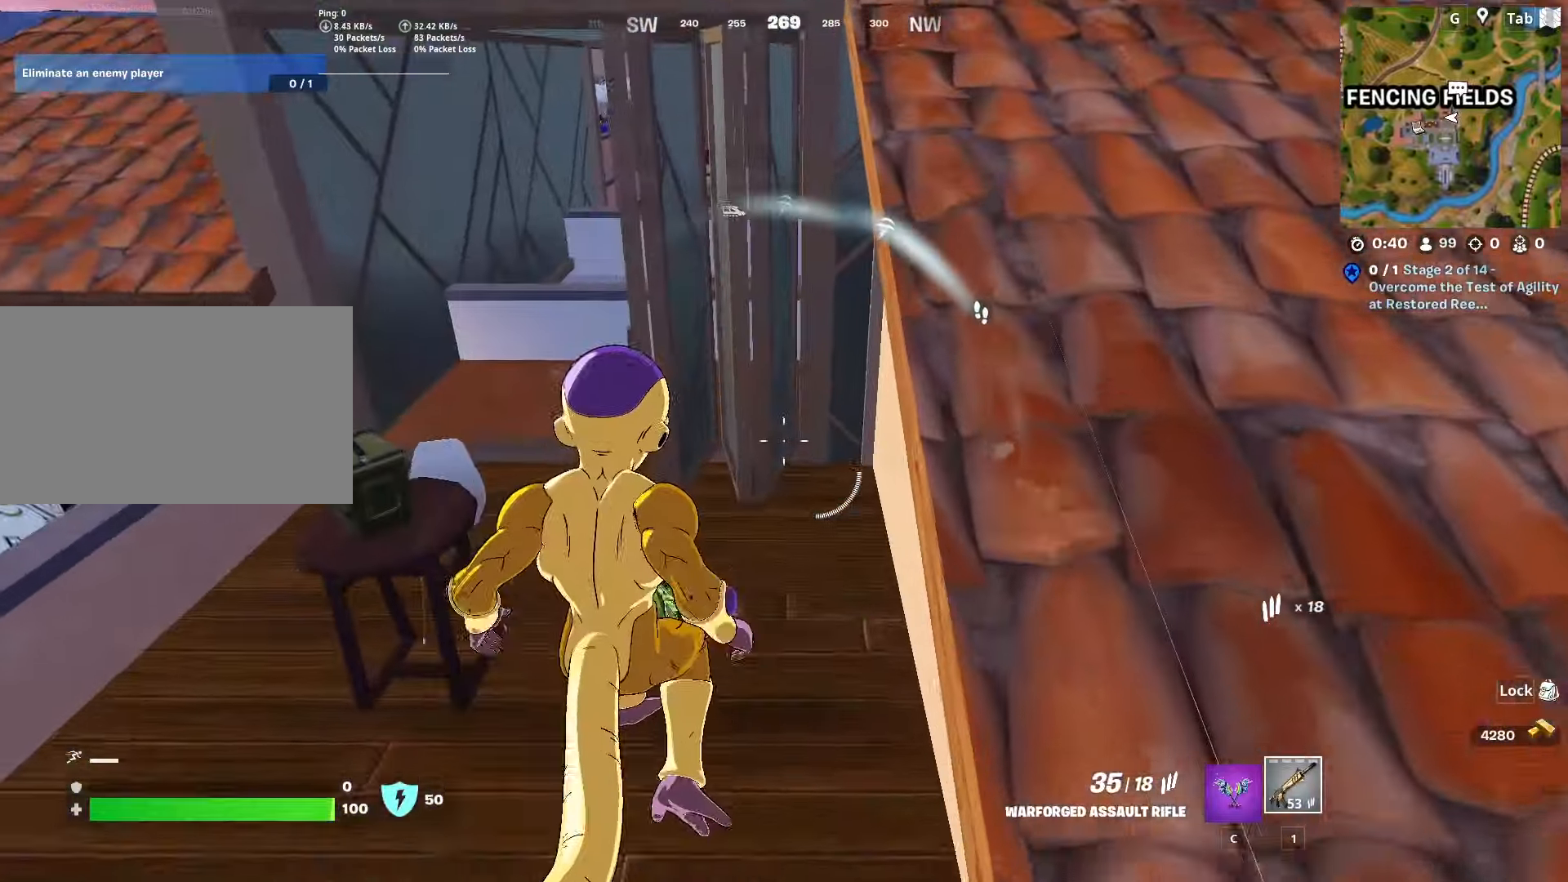
{"keys": ["a", "w"], "mouse": [], "mouse_move": "up-right", "events": [[133, "mouse_wheel", "down"], [183, "a", "down"], [317, "a", "up"], [317, "mouse_wheel", "up"], [367, "mouse_wheel", "down"], [417, "mouse_wheel", "up"], [500, "a", "down"]]}